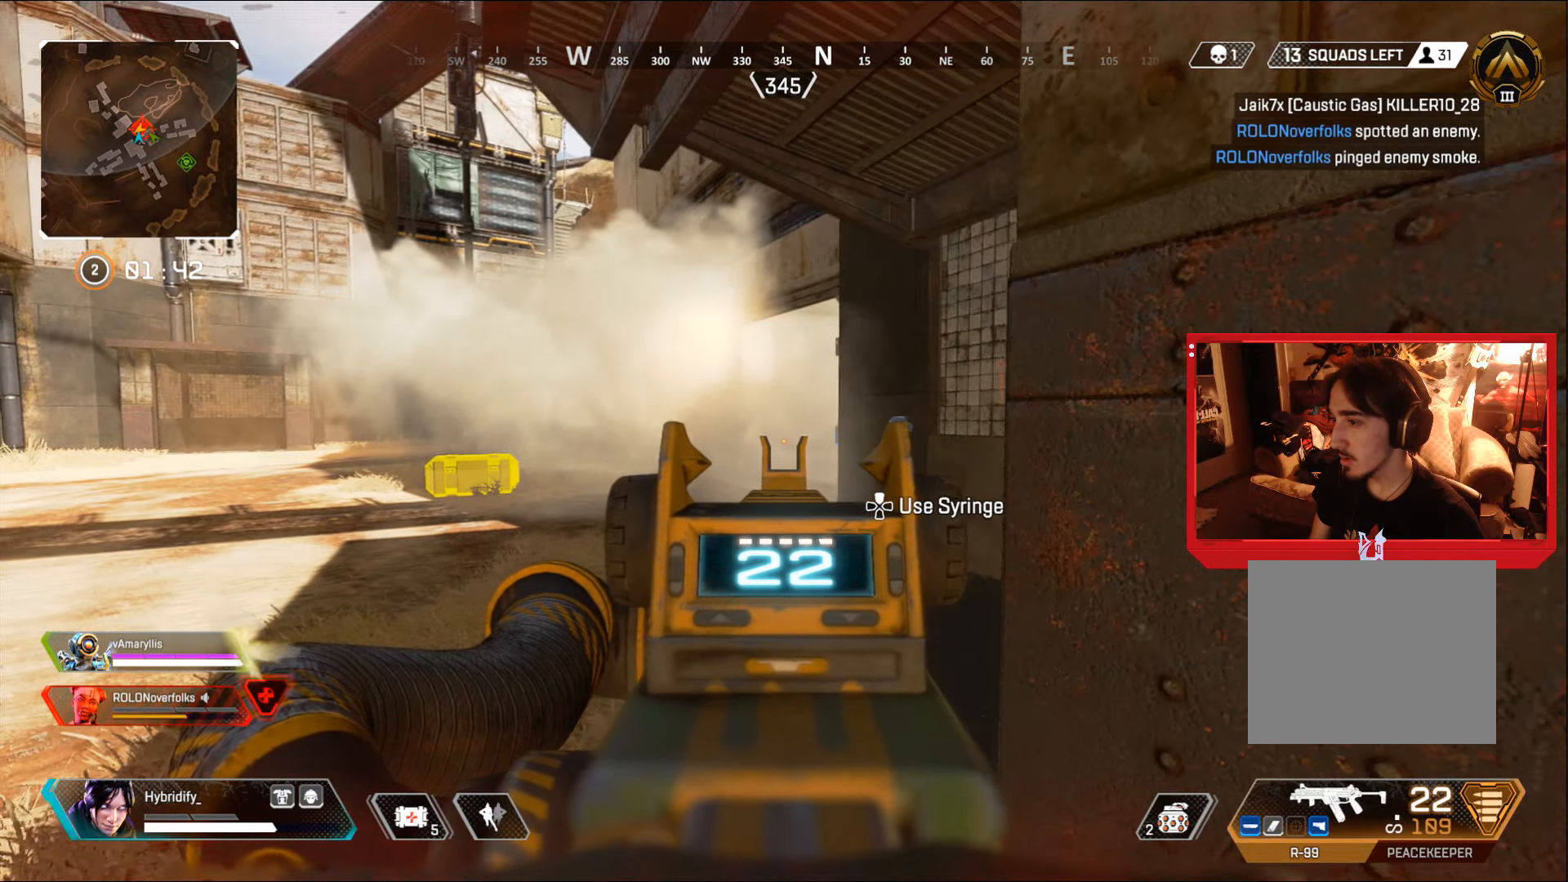
Gameplay with a controller (PlayStation layout); each line is a JSON object with the inputs held at the frame after it. "events" lists button and stick changes between this image and that frame as [ms after this image, input, new state], when the widget could be followed in between.
{"buttons": ["L1"], "left_stick": "up-left", "right_stick": "center", "events": [[434, "left_stick", "up-left"]]}
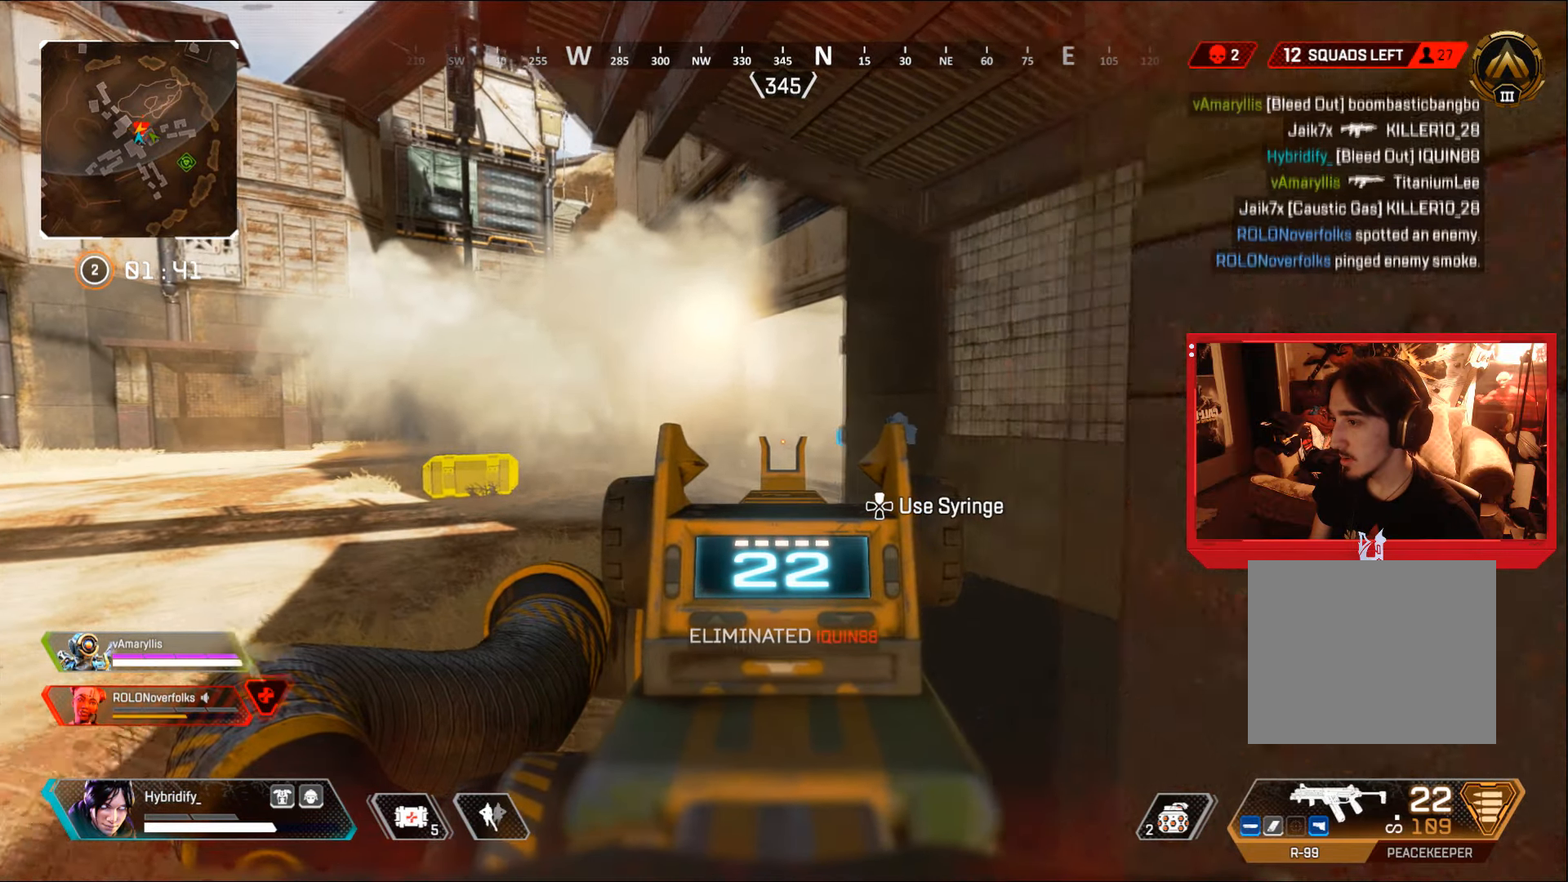
{"buttons": ["L3"], "left_stick": "up-left", "right_stick": "center", "events": [[66, "L3", "down"], [117, "L1", "up"]]}
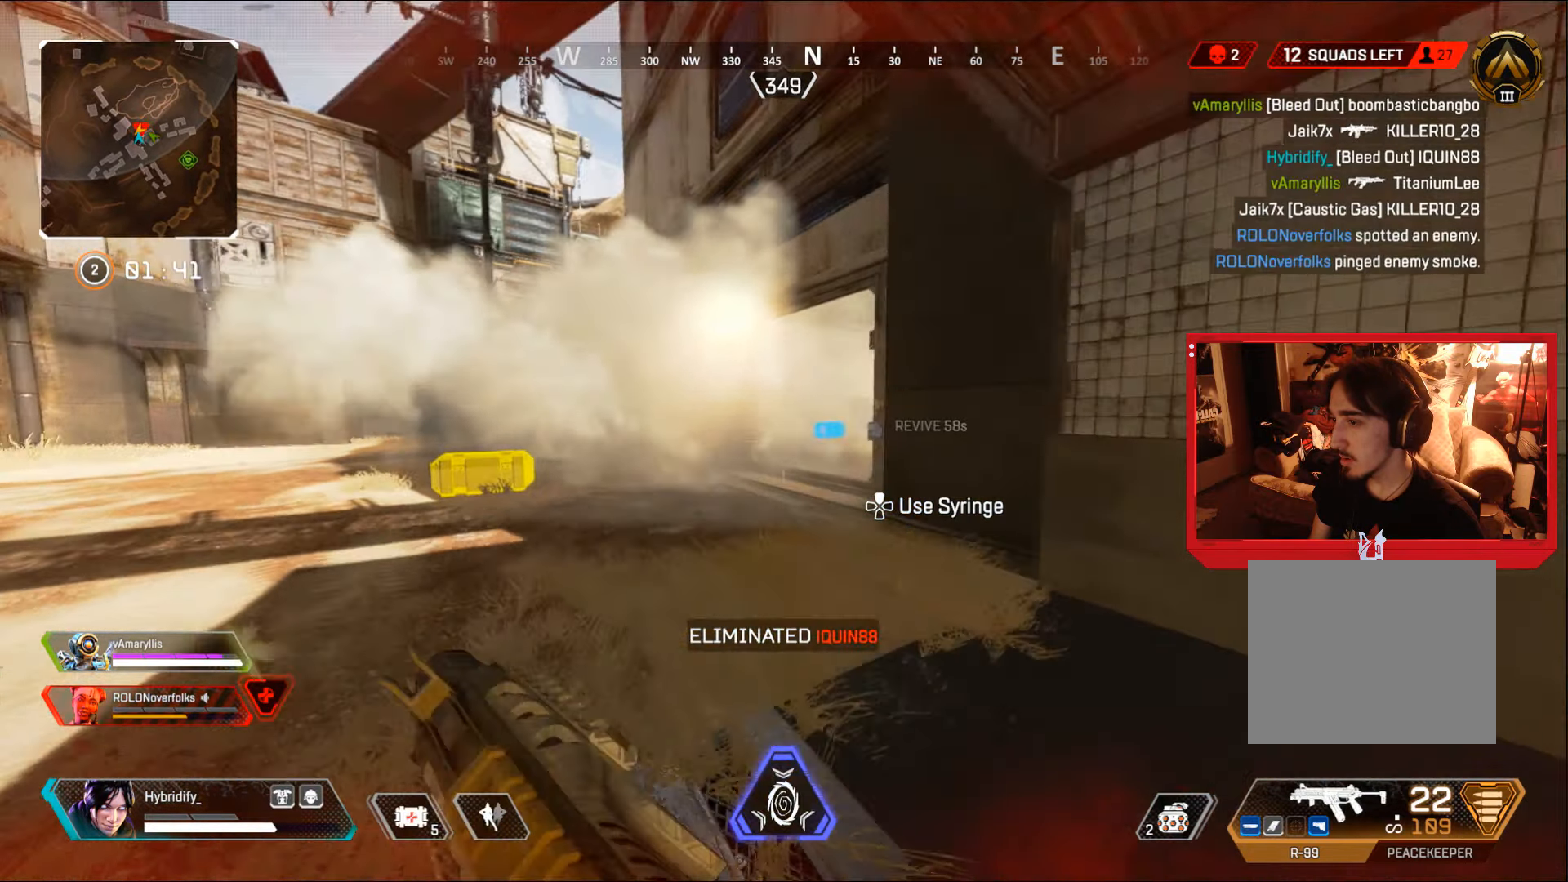
{"buttons": ["CIRCLE"], "left_stick": "up-left", "right_stick": "center", "events": [[50, "L3", "up"], [401, "CIRCLE", "down"]]}
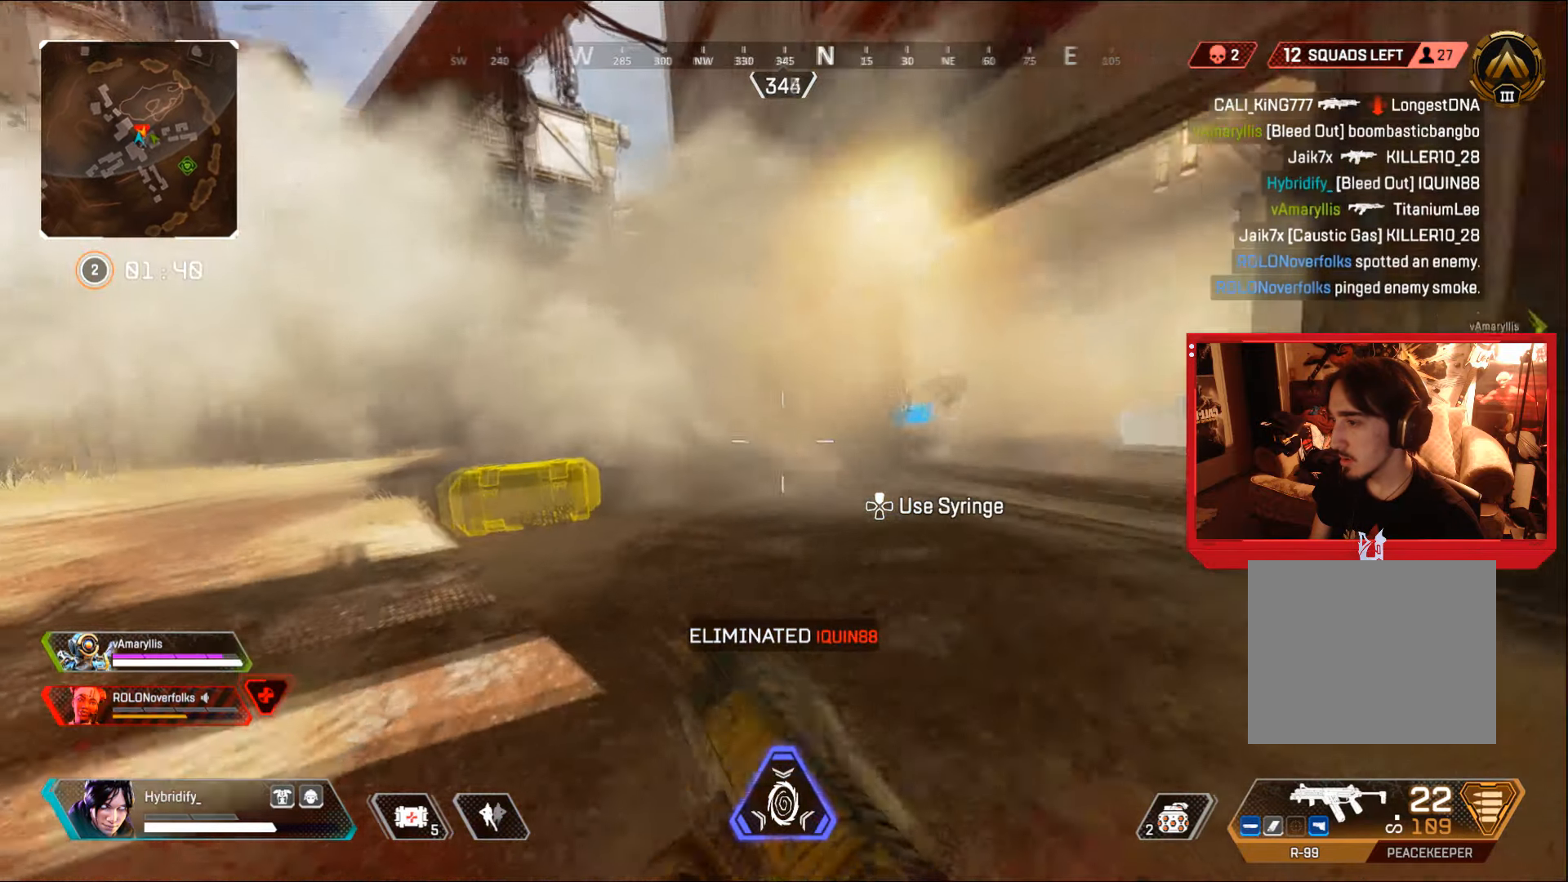
{"buttons": ["SQUARE"], "left_stick": "left", "right_stick": "down-right", "events": [[233, "SQUARE", "down"], [250, "right_stick", "down"], [267, "CIRCLE", "up"], [367, "right_stick", "down-right"], [417, "left_stick", "left"]]}
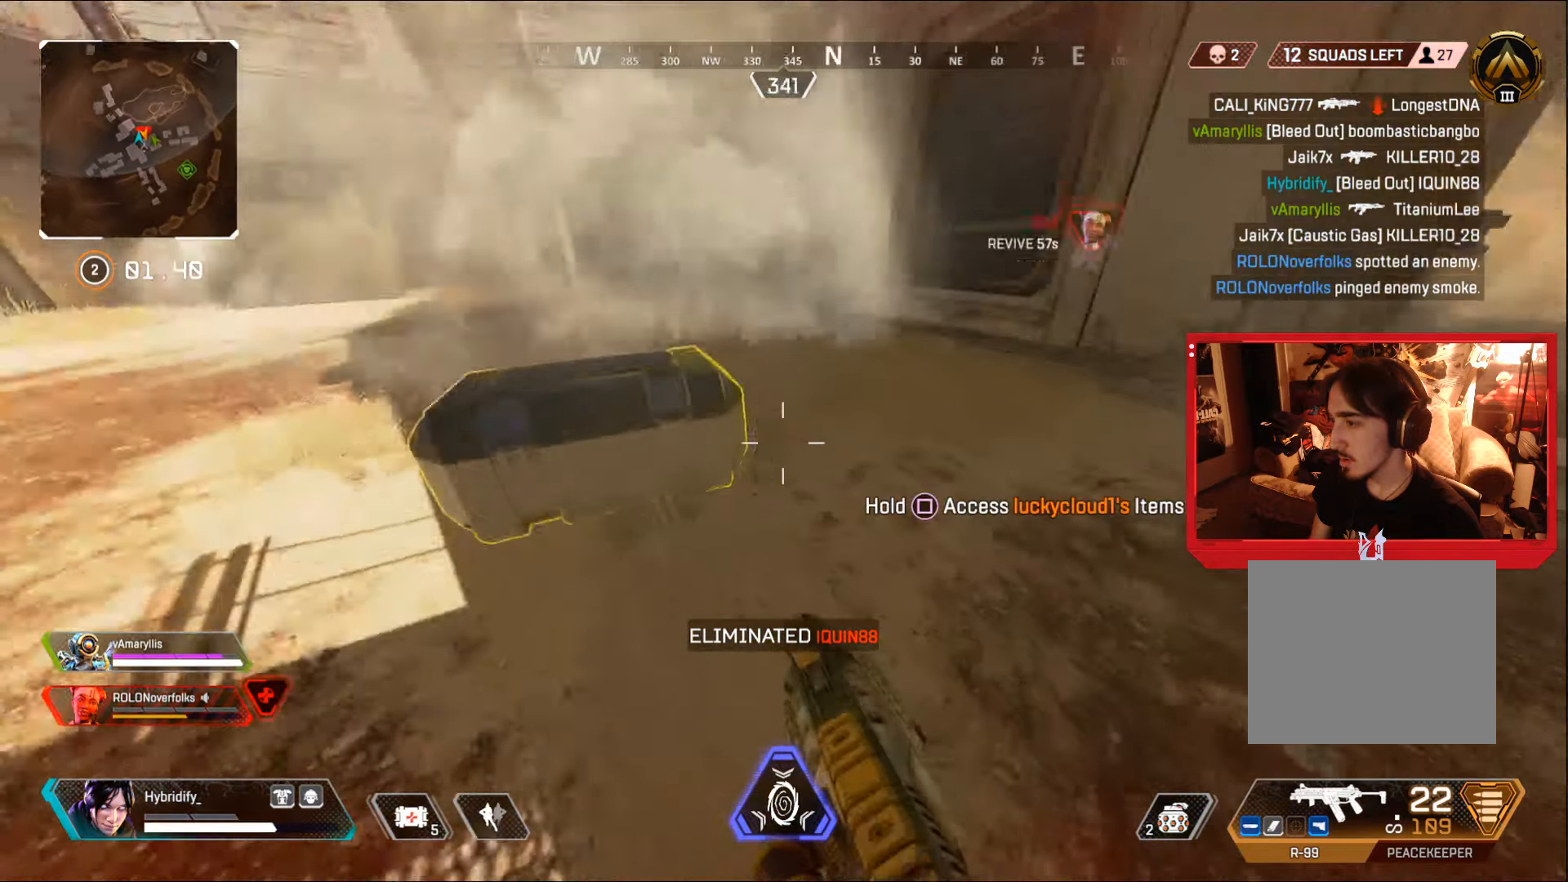
{"buttons": ["SQUARE"], "left_stick": "down", "right_stick": "down", "events": [[67, "right_stick", "center"], [117, "left_stick", "center"], [451, "left_stick", "down"], [451, "right_stick", "down"]]}
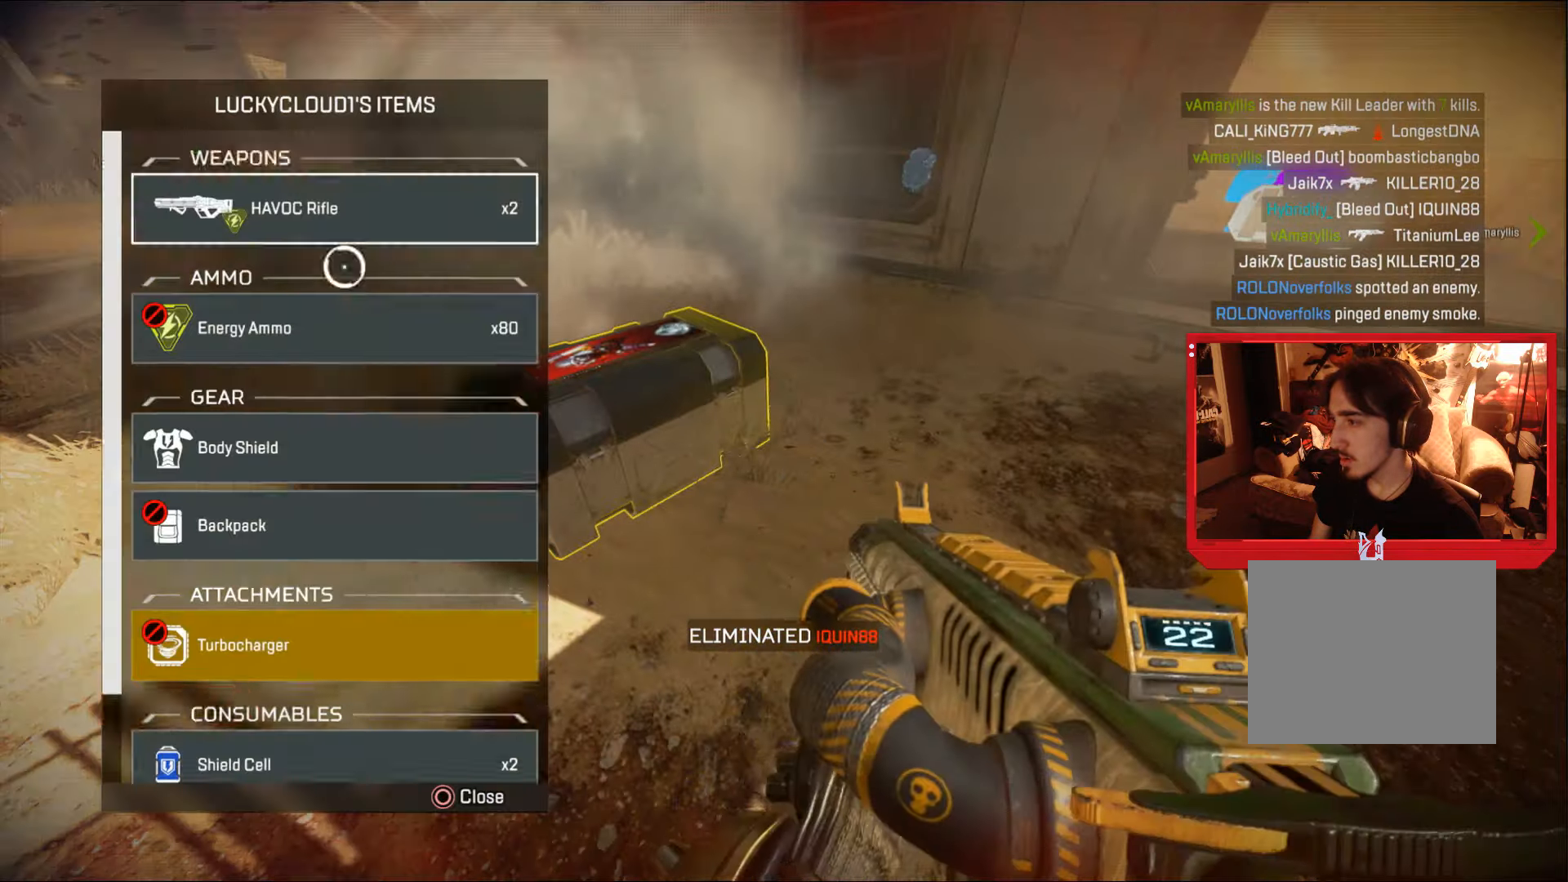
{"buttons": [], "left_stick": "center", "right_stick": "center", "events": [[16, "SQUARE", "up"], [183, "right_stick", "center"], [400, "left_stick", "center"]]}
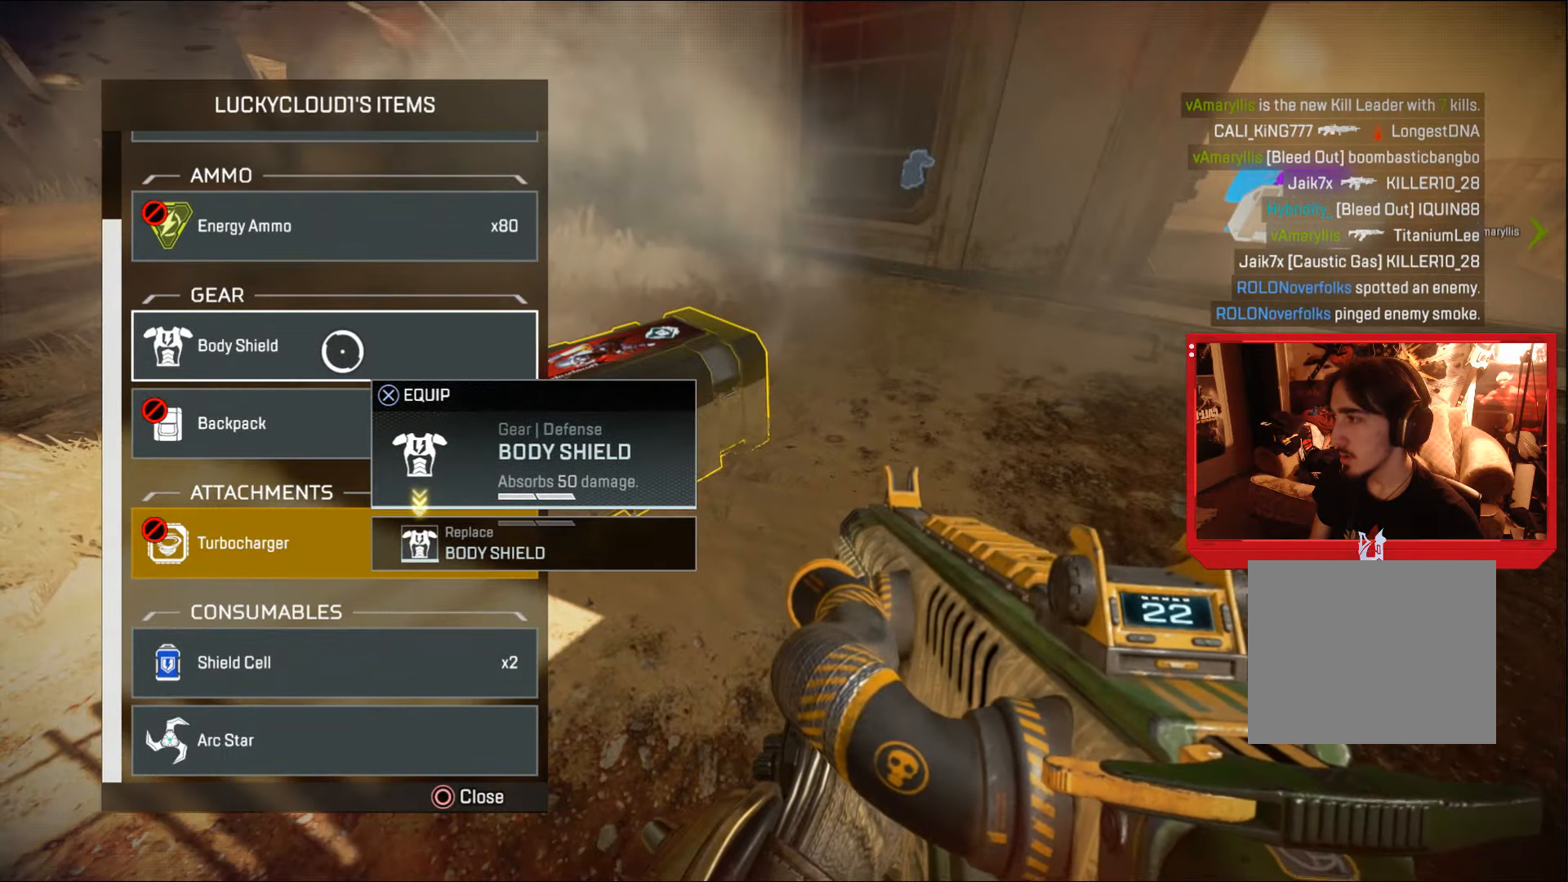
{"buttons": ["L3"], "left_stick": "up-right", "right_stick": "up-right", "events": [[67, "CROSS", "down"], [167, "CROSS", "up"], [200, "CIRCLE", "down"], [250, "left_stick", "up-right"], [267, "CIRCLE", "up"], [317, "L3", "down"], [417, "right_stick", "up-right"]]}
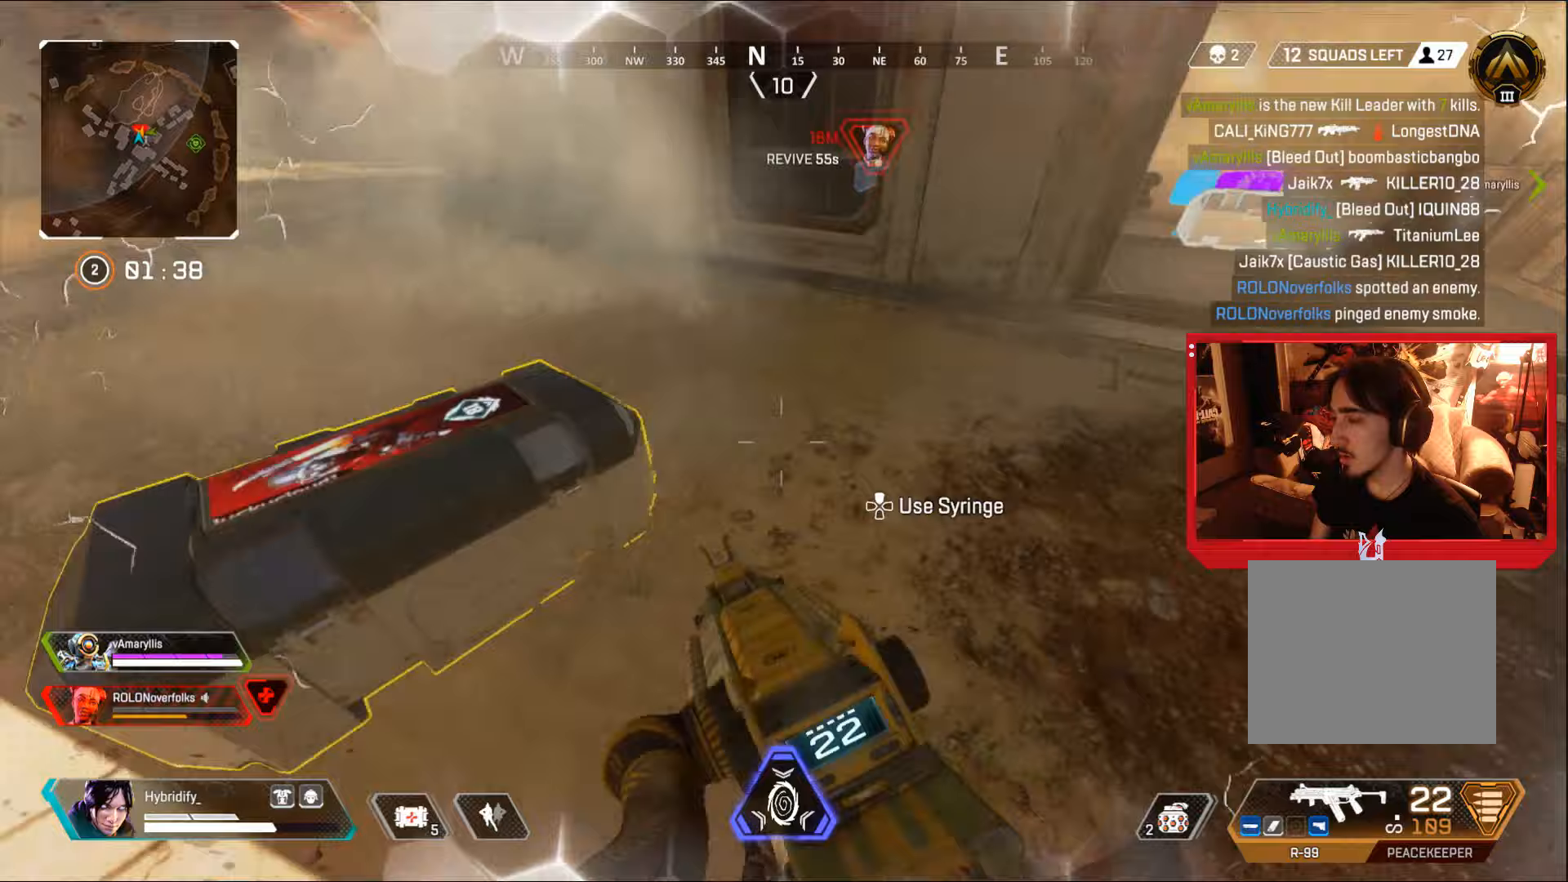
{"buttons": [], "left_stick": "up-right", "right_stick": "center", "events": [[100, "right_stick", "center"], [267, "L3", "up"], [367, "right_stick", "up-left"], [467, "right_stick", "center"]]}
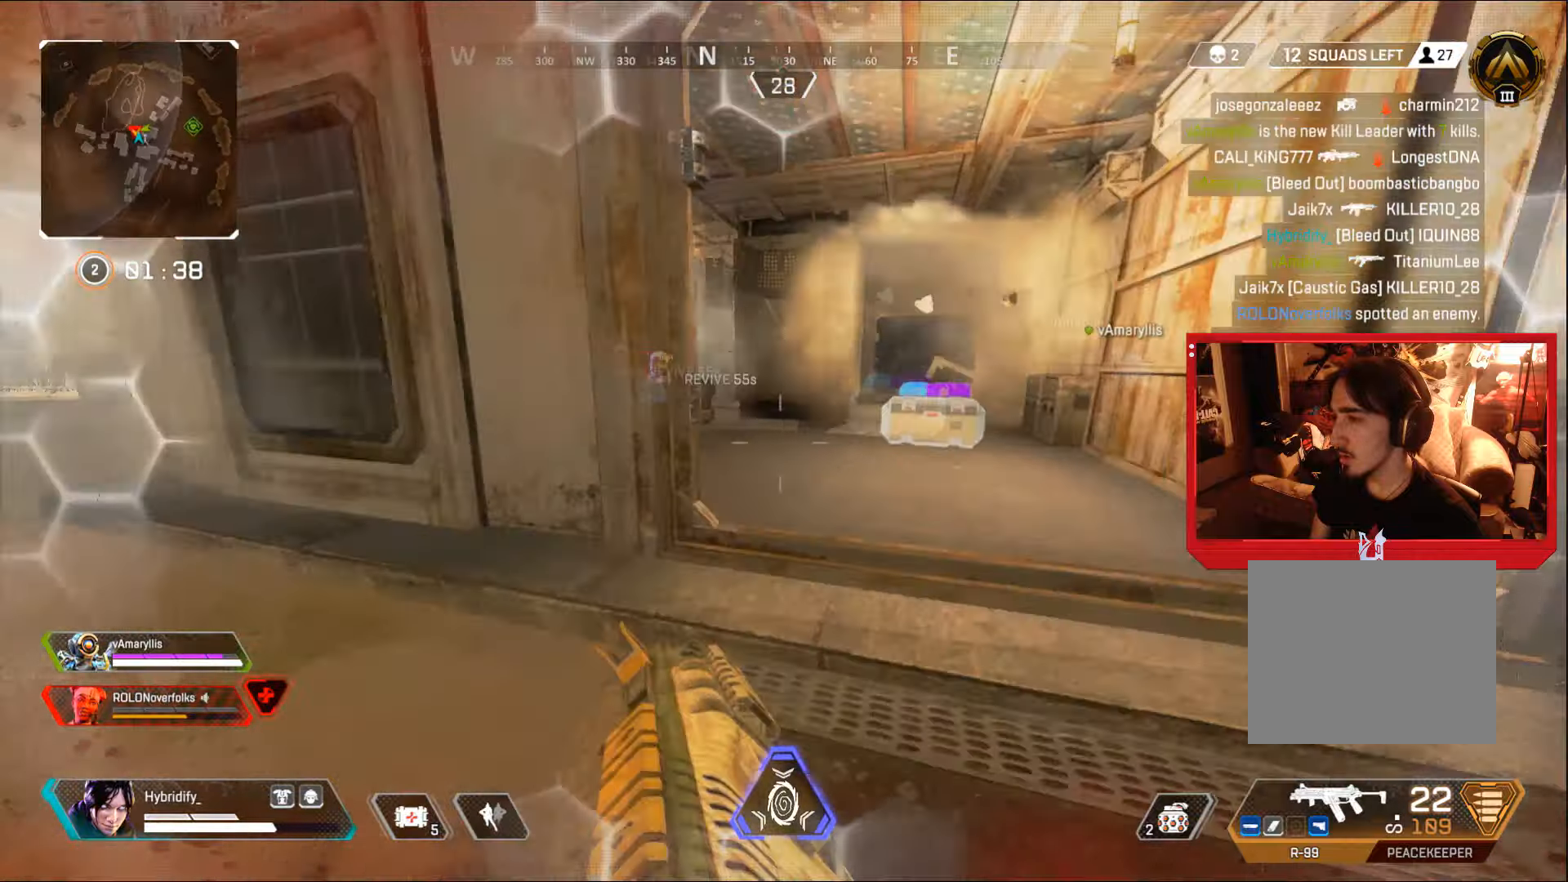
{"buttons": [], "left_stick": "up", "right_stick": "center", "events": [[33, "right_stick", "left"], [166, "right_stick", "center"], [483, "left_stick", "up"]]}
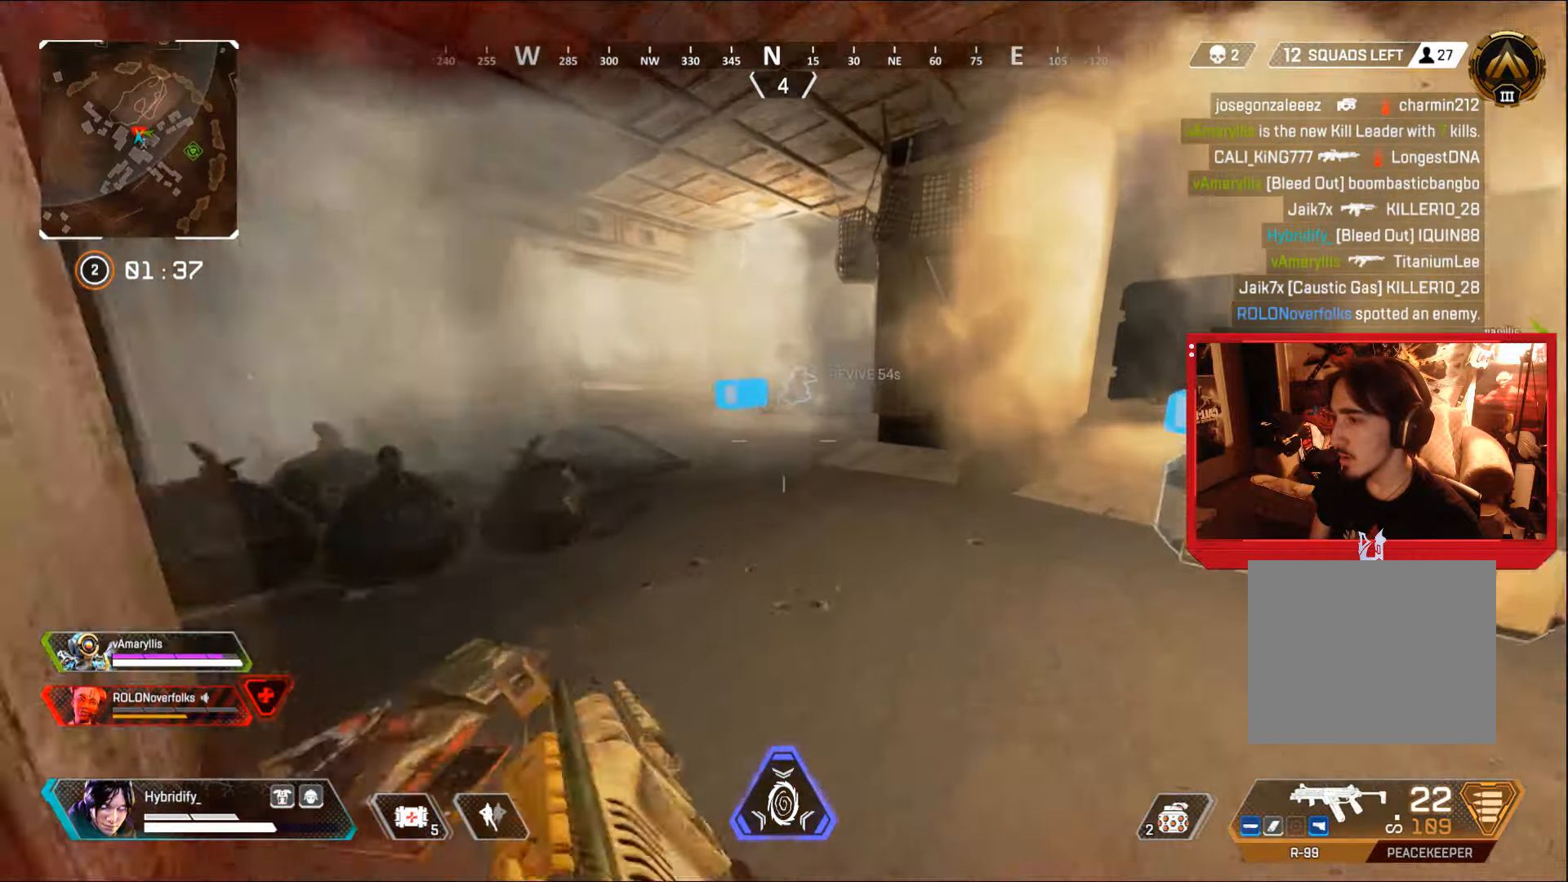
{"buttons": [], "left_stick": "up", "right_stick": "center", "events": [[33, "right_stick", "up-left"], [133, "right_stick", "center"]]}
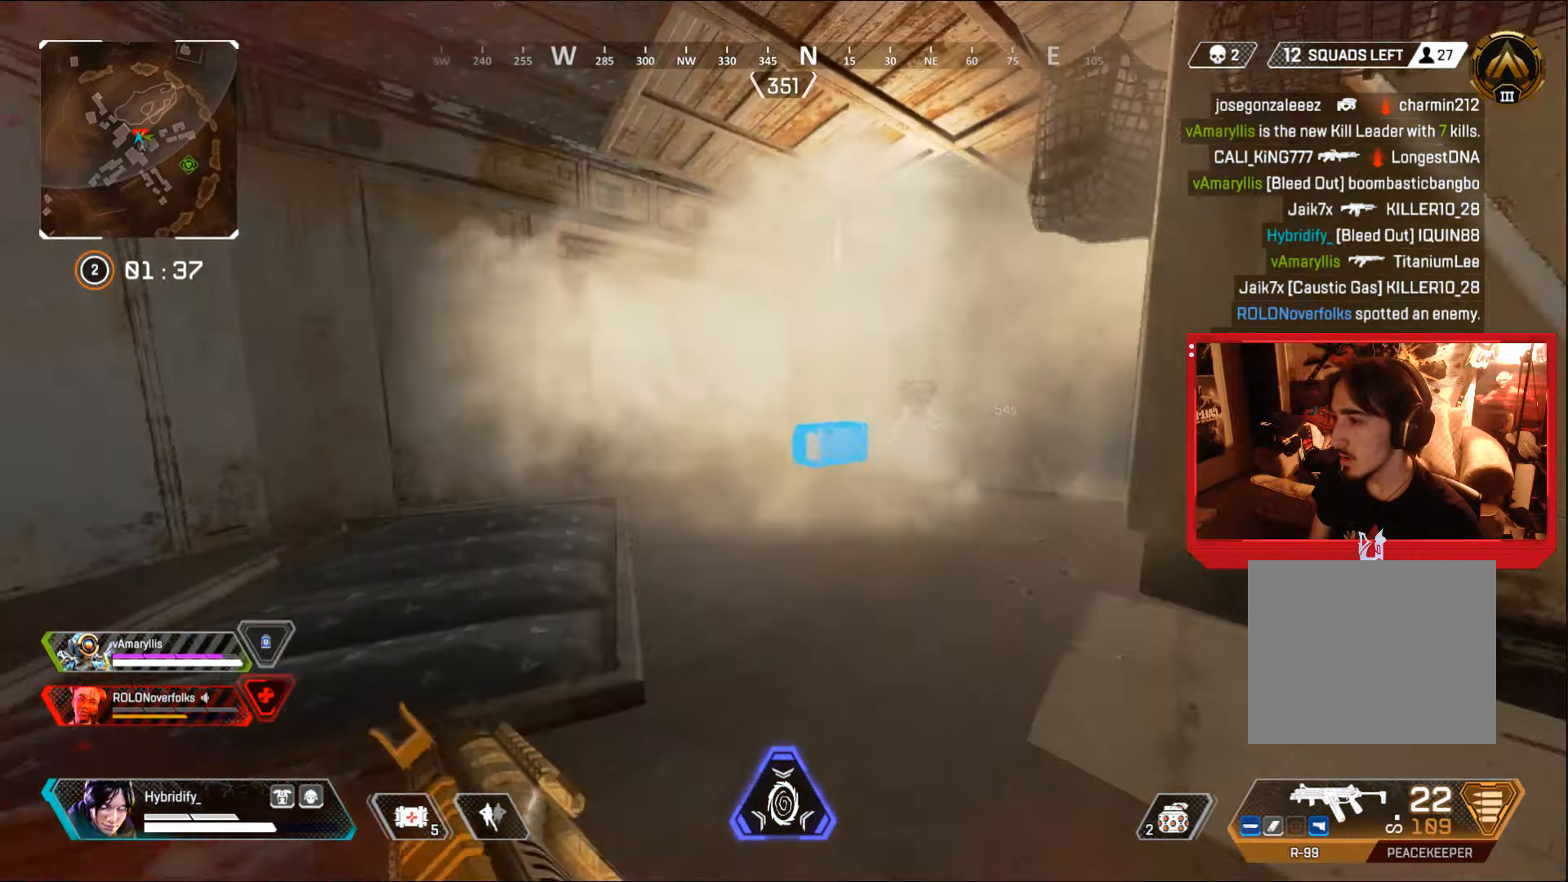
{"buttons": ["CIRCLE"], "left_stick": "up", "right_stick": "left", "events": [[116, "right_stick", "left"], [216, "right_stick", "center"], [233, "CIRCLE", "down"], [483, "right_stick", "left"]]}
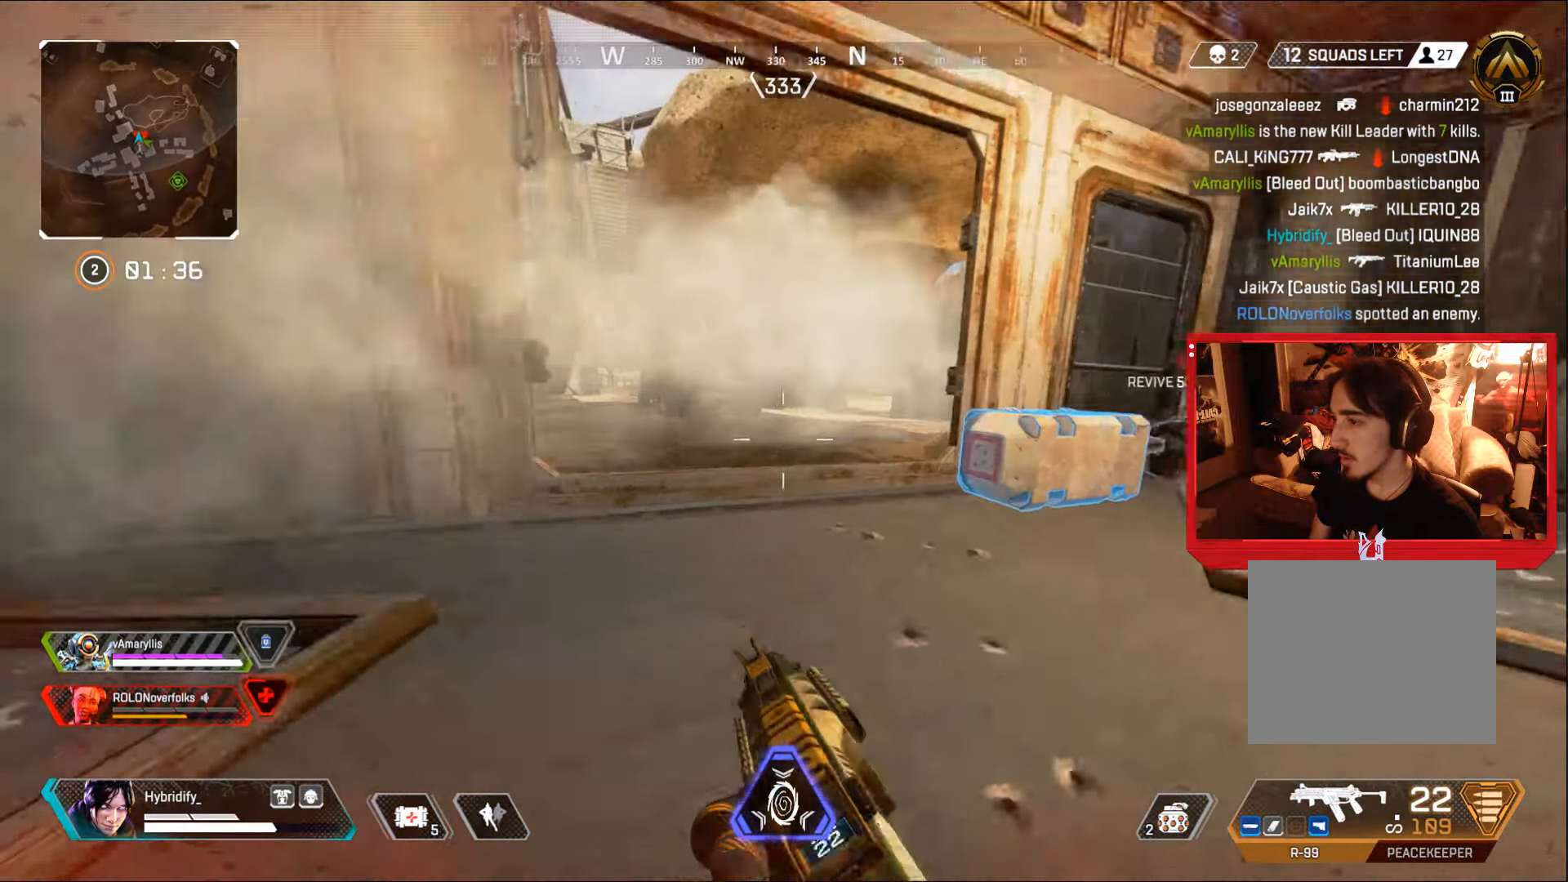
{"buttons": ["CIRCLE"], "left_stick": "down-right", "right_stick": "left", "events": [[83, "CROSS", "down"], [184, "left_stick", "up-right"], [217, "CROSS", "up"], [384, "left_stick", "down-right"]]}
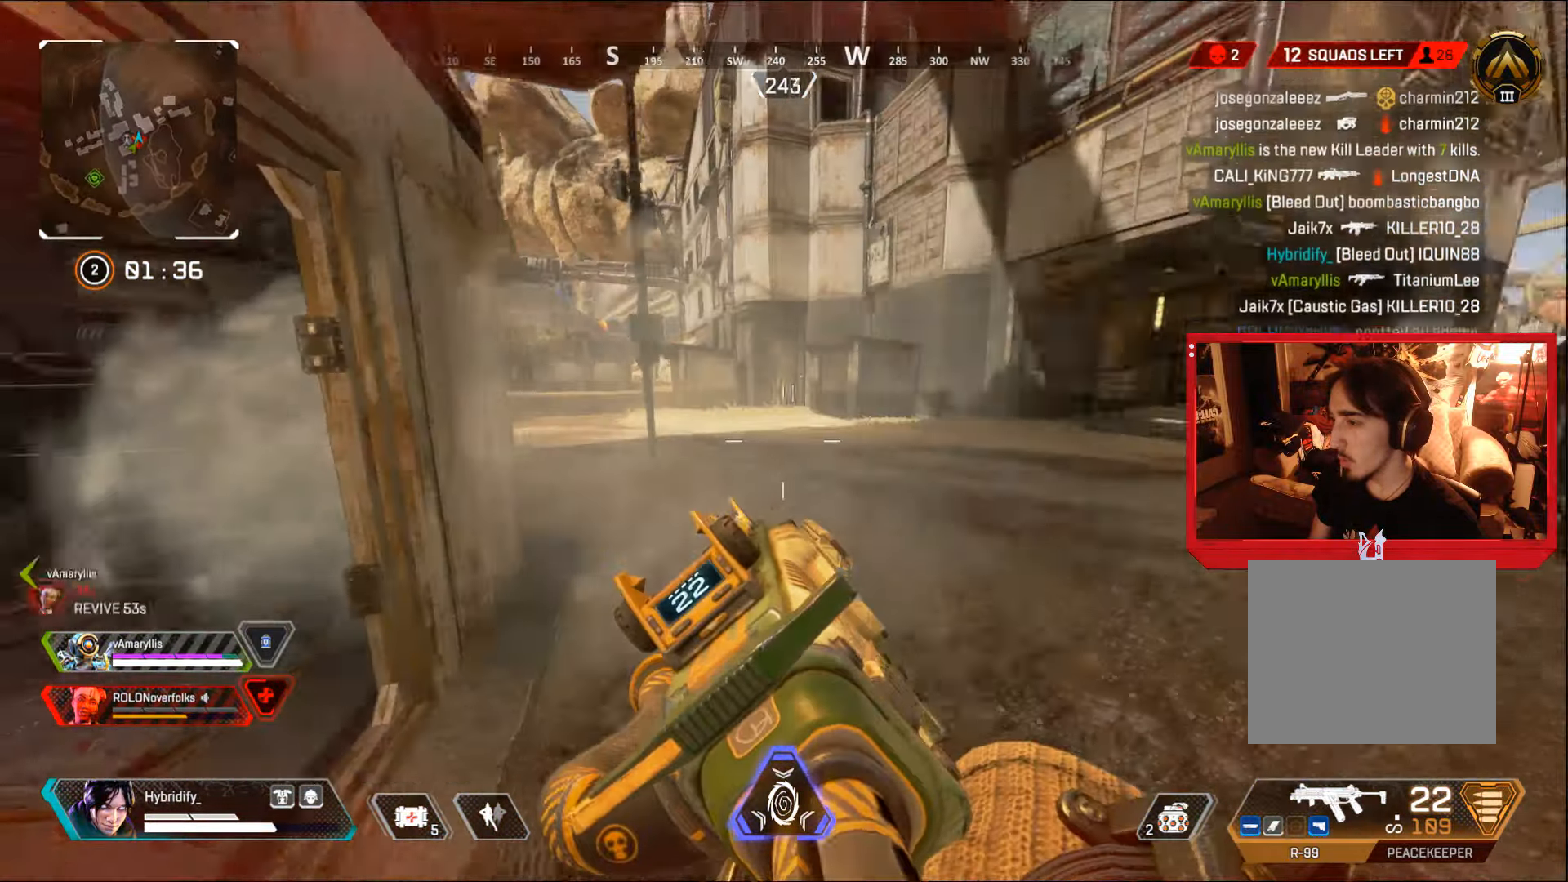
{"buttons": ["L3"], "left_stick": "up-left", "right_stick": "left", "events": [[150, "left_stick", "down-left"], [250, "left_stick", "up-left"], [450, "CIRCLE", "up"], [450, "L3", "down"]]}
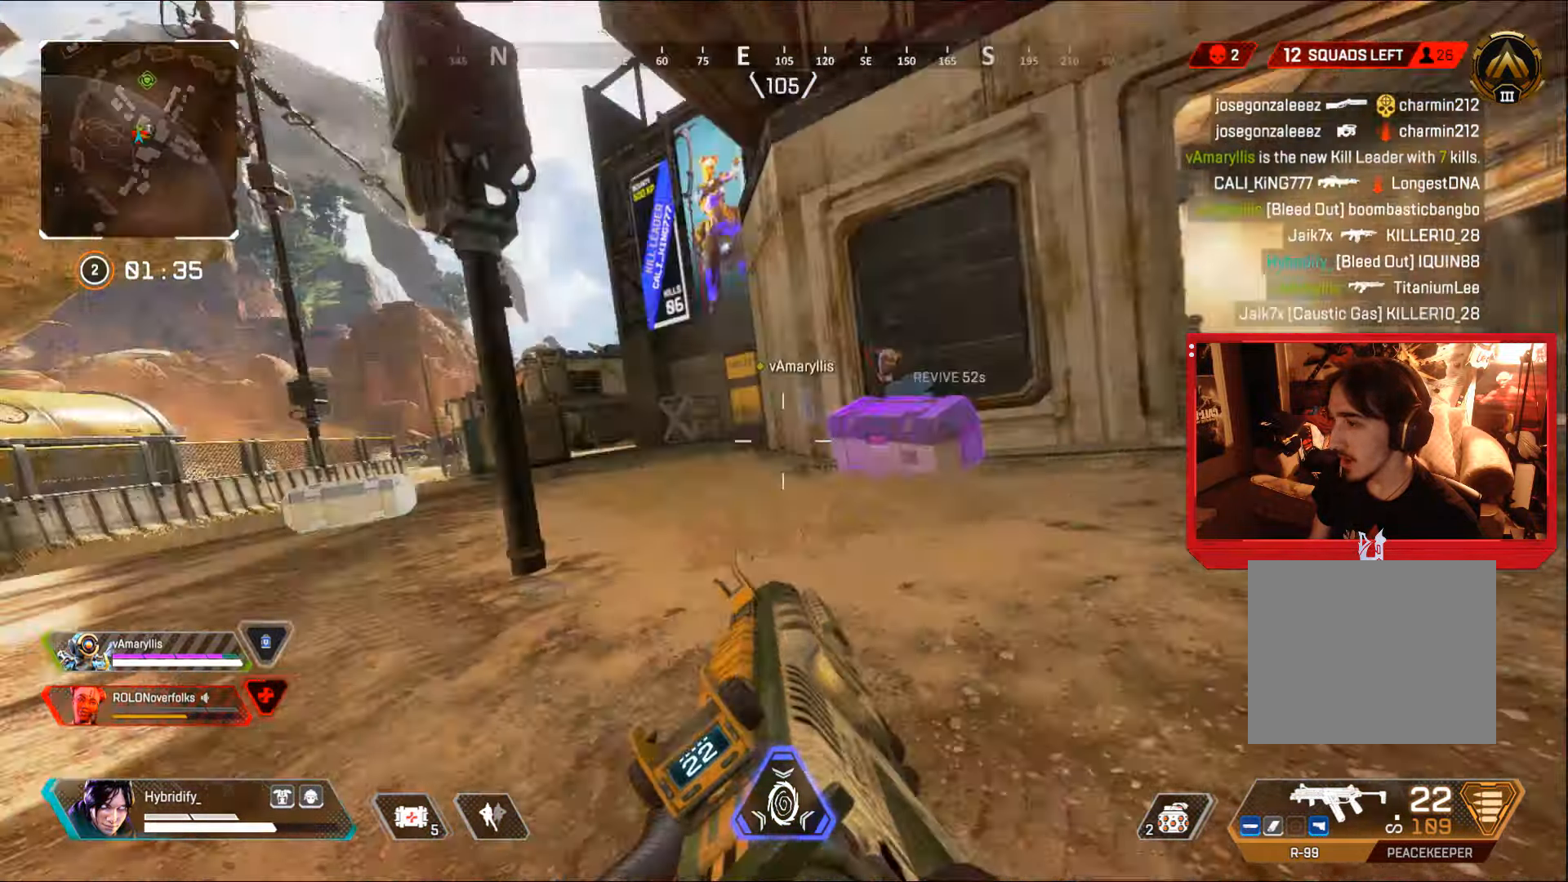
{"buttons": [], "left_stick": "up", "right_stick": "center", "events": [[50, "right_stick", "center"], [67, "left_stick", "up"], [284, "right_stick", "right"], [384, "L3", "up"], [384, "right_stick", "center"]]}
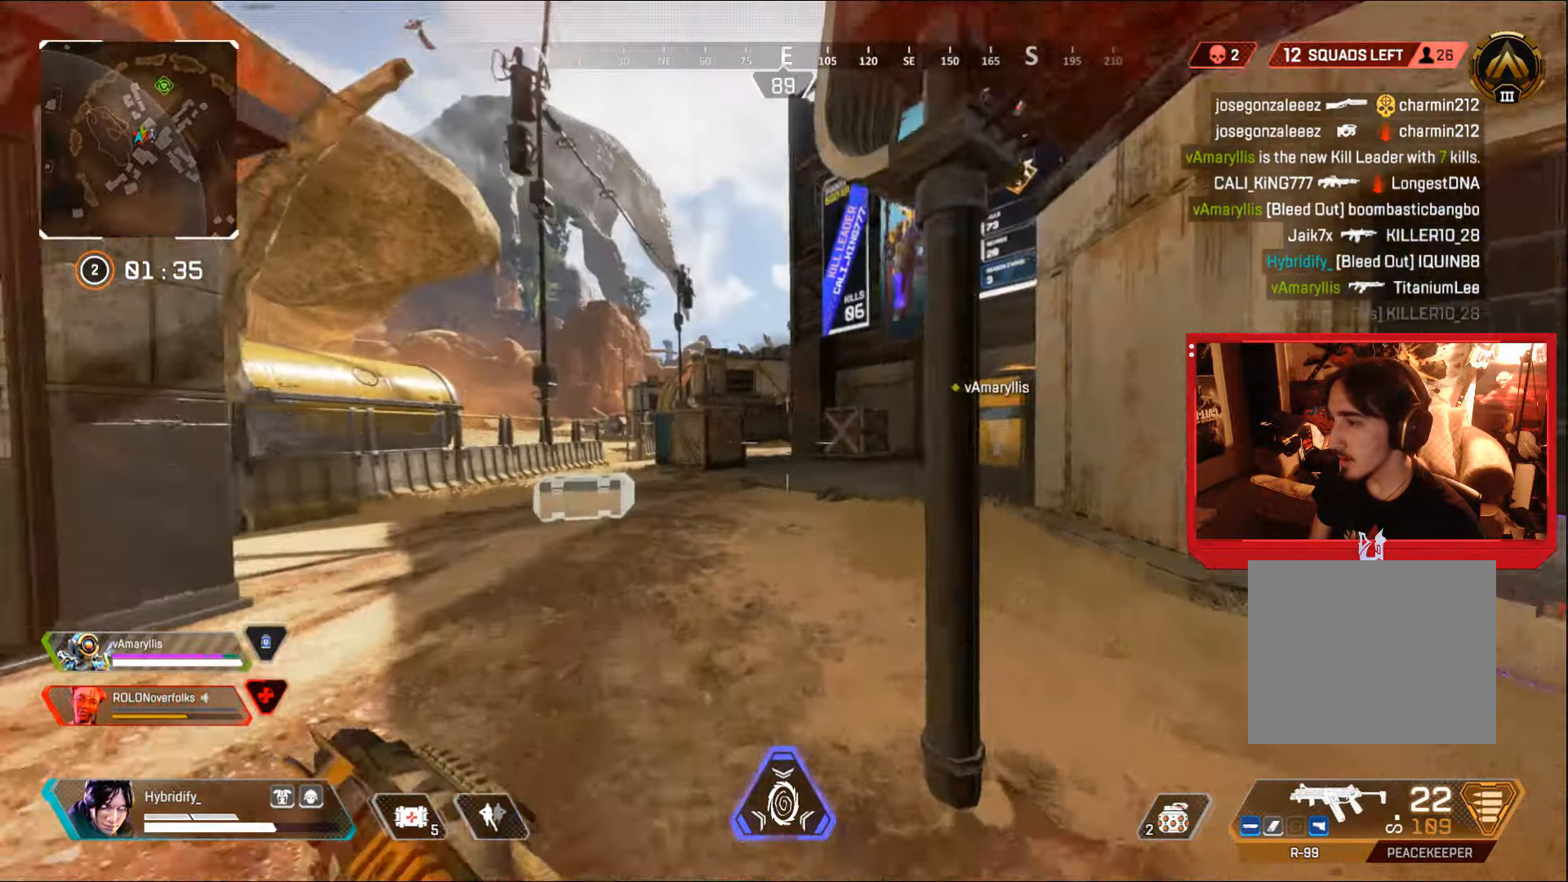
{"buttons": [], "left_stick": "up", "right_stick": "left", "events": [[183, "right_stick", "right"], [317, "right_stick", "center"], [467, "right_stick", "left"]]}
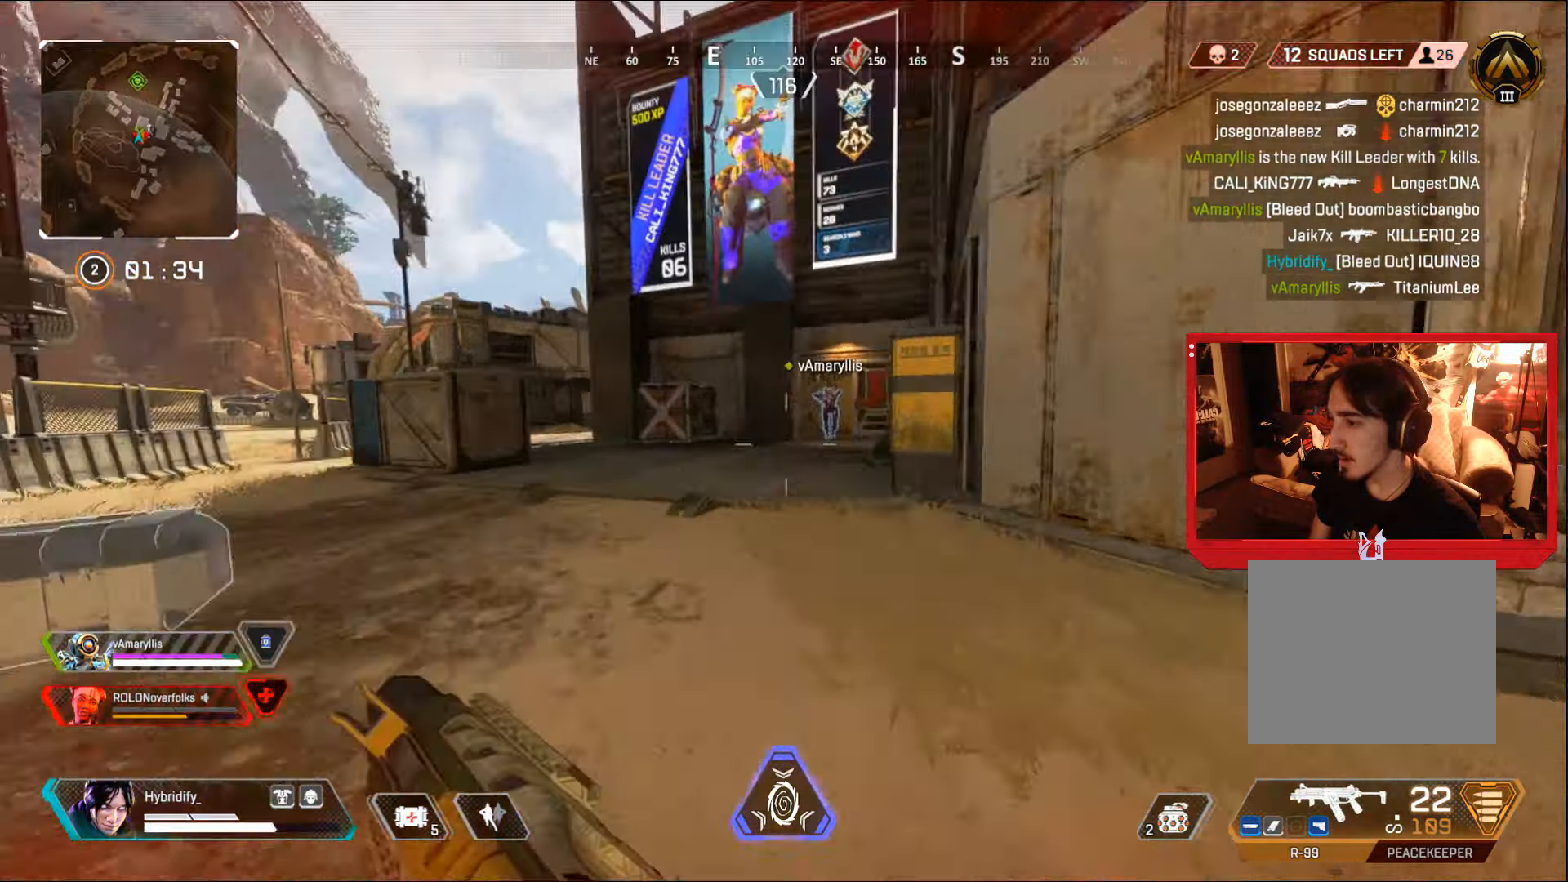
{"buttons": [], "left_stick": "right", "right_stick": "center", "events": [[34, "left_stick", "up-right"], [184, "CROSS", "down"], [251, "left_stick", "right"], [284, "CROSS", "up"], [351, "right_stick", "center"]]}
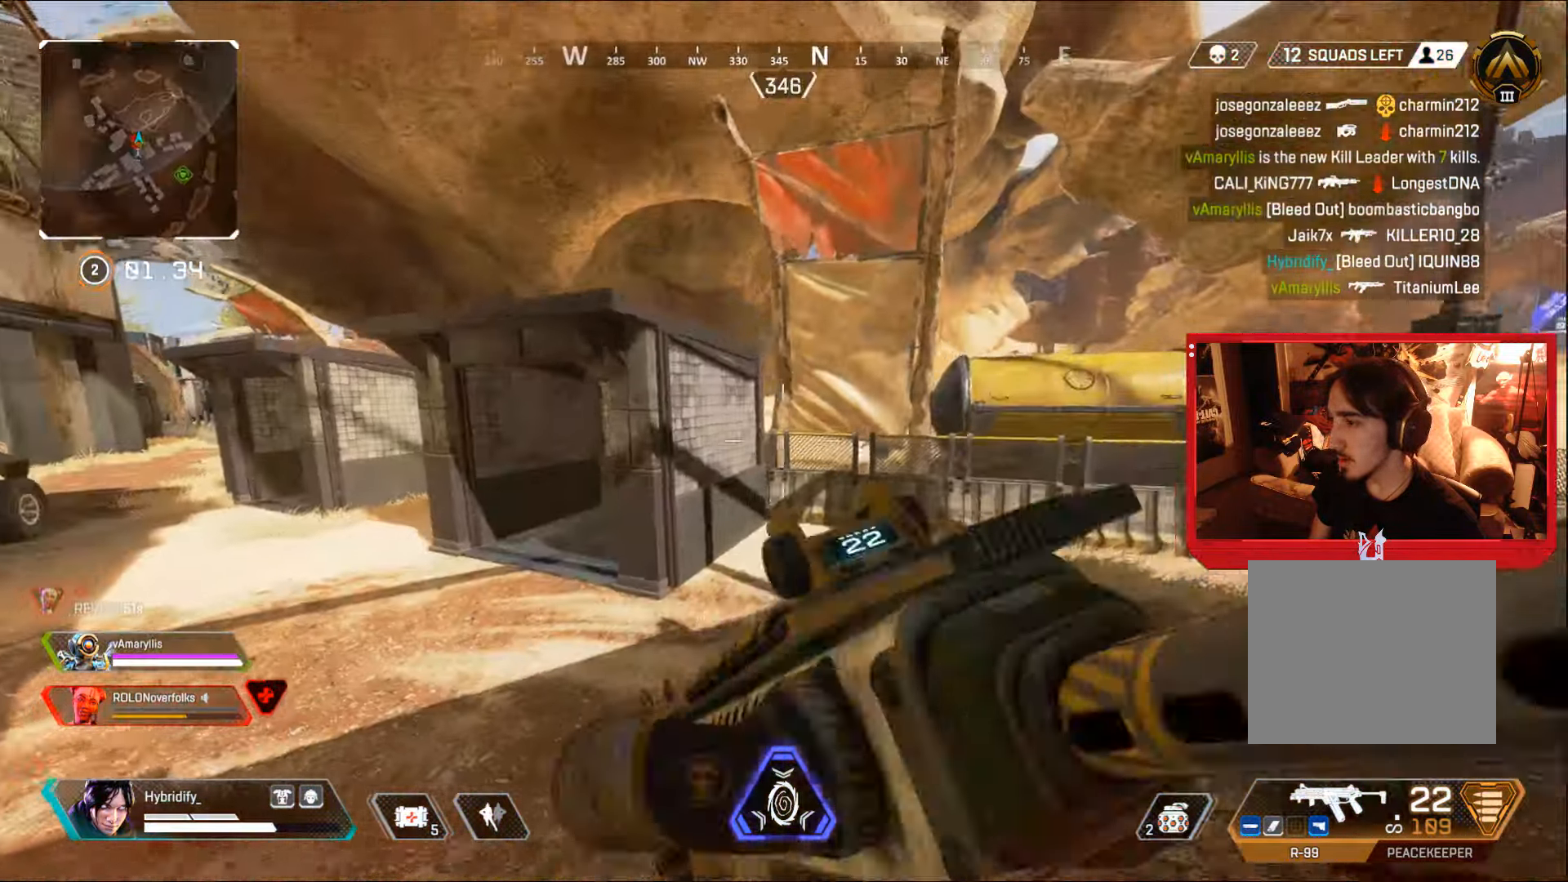
{"buttons": [], "left_stick": "up-right", "right_stick": "center", "events": [[267, "left_stick", "up-right"], [283, "right_stick", "up-left"], [400, "right_stick", "center"], [417, "R2", "down"], [484, "R2", "up"]]}
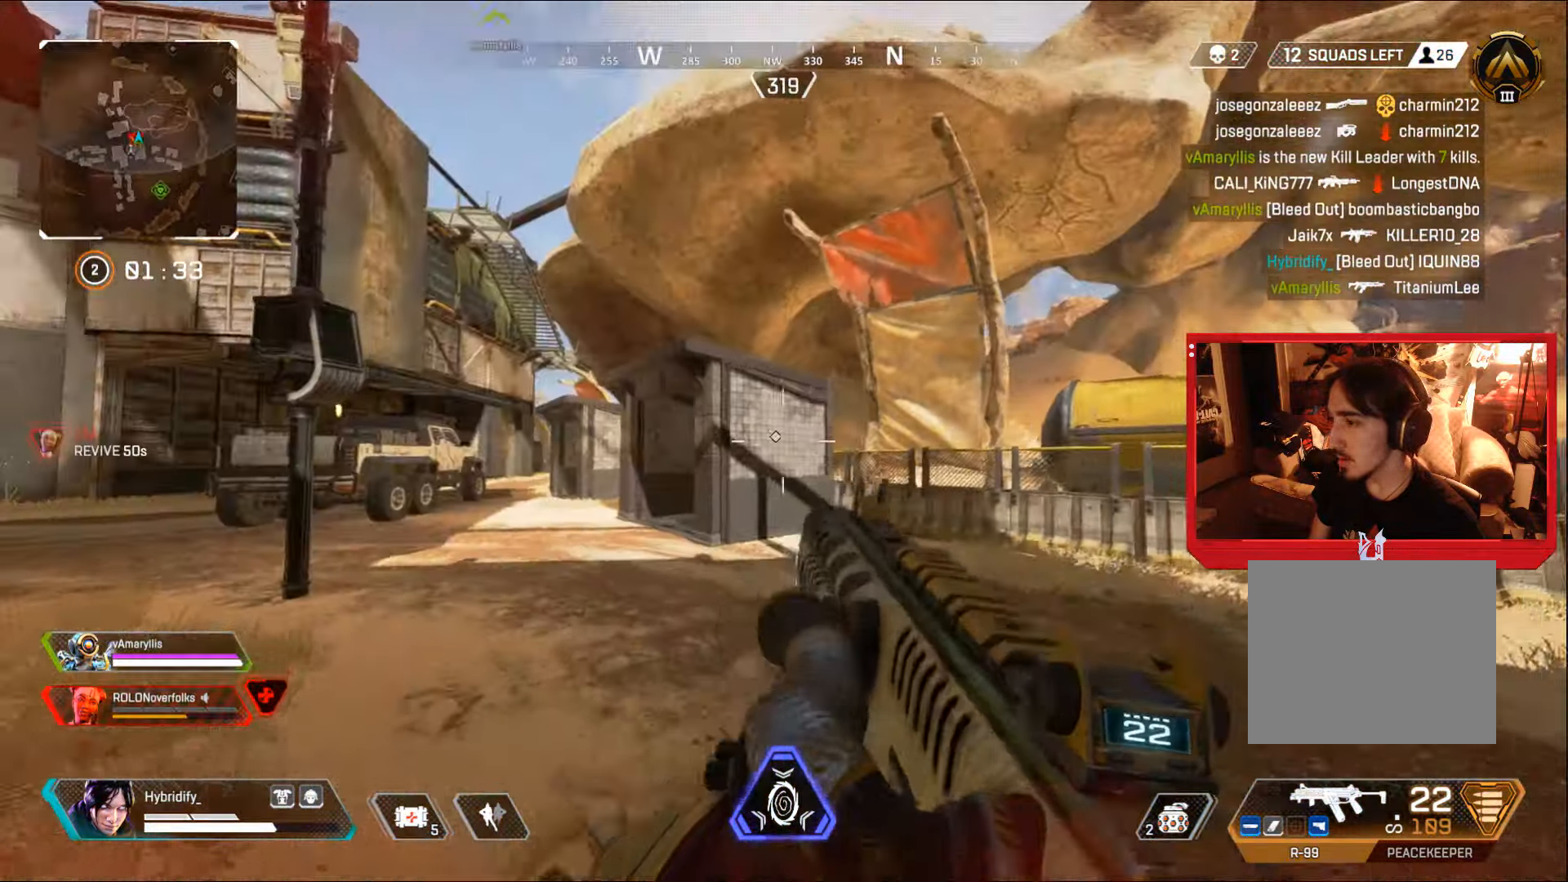
{"buttons": ["L3"], "left_stick": "up-right", "right_stick": "down-right", "events": [[67, "R2", "down"], [84, "L3", "down"], [84, "right_stick", "right"], [134, "R2", "up"], [234, "right_stick", "center"], [484, "right_stick", "down-right"]]}
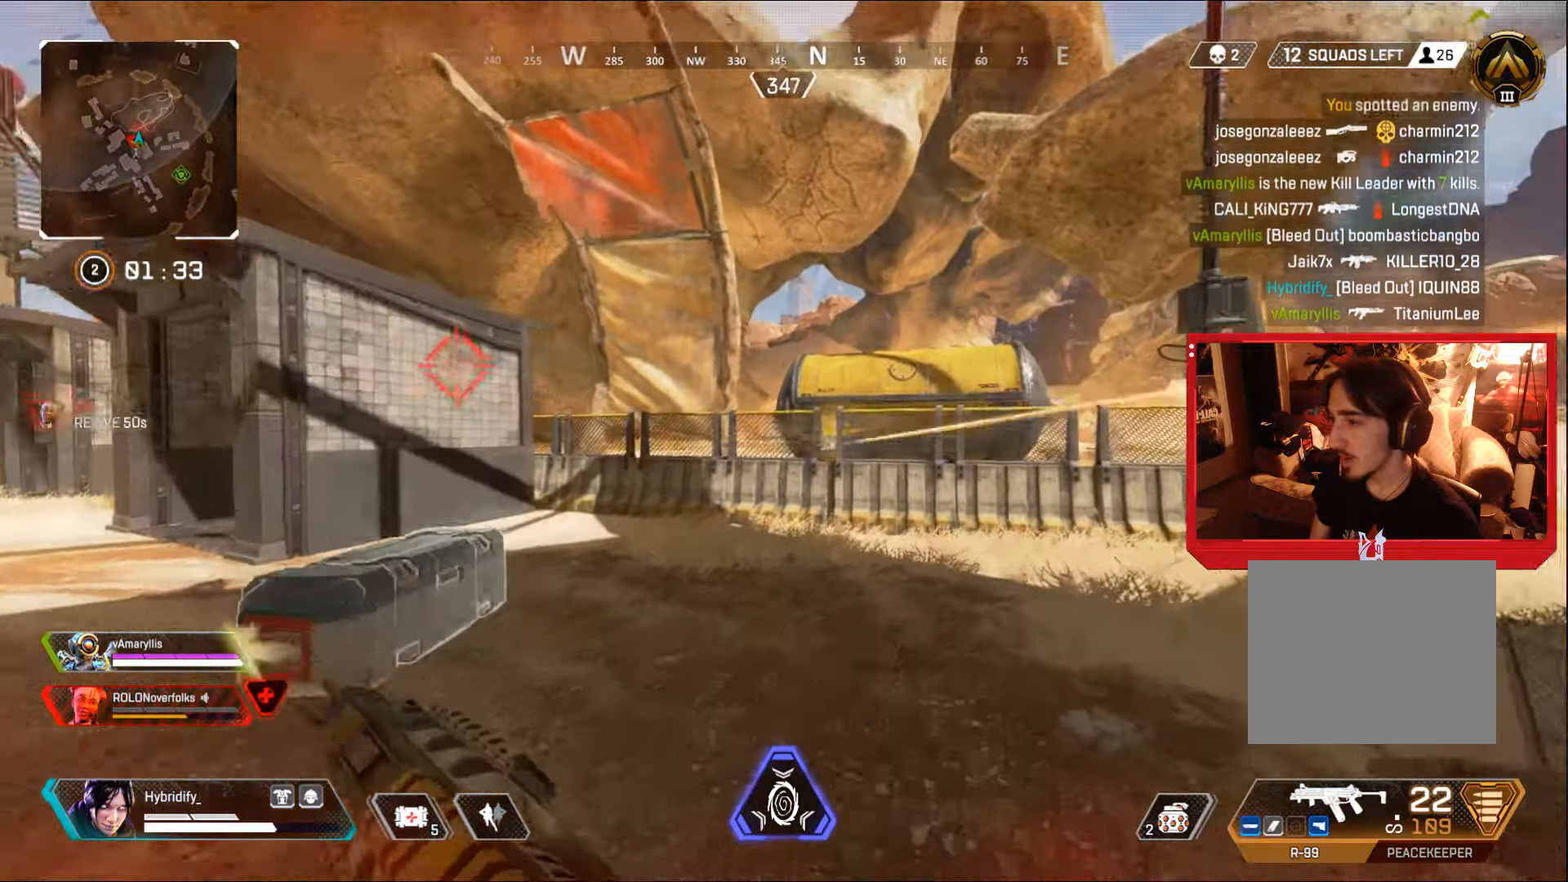
{"buttons": [], "left_stick": "up", "right_stick": "down", "events": [[33, "right_stick", "right"], [84, "L3", "up"], [150, "right_stick", "center"], [350, "left_stick", "up"], [467, "right_stick", "down"]]}
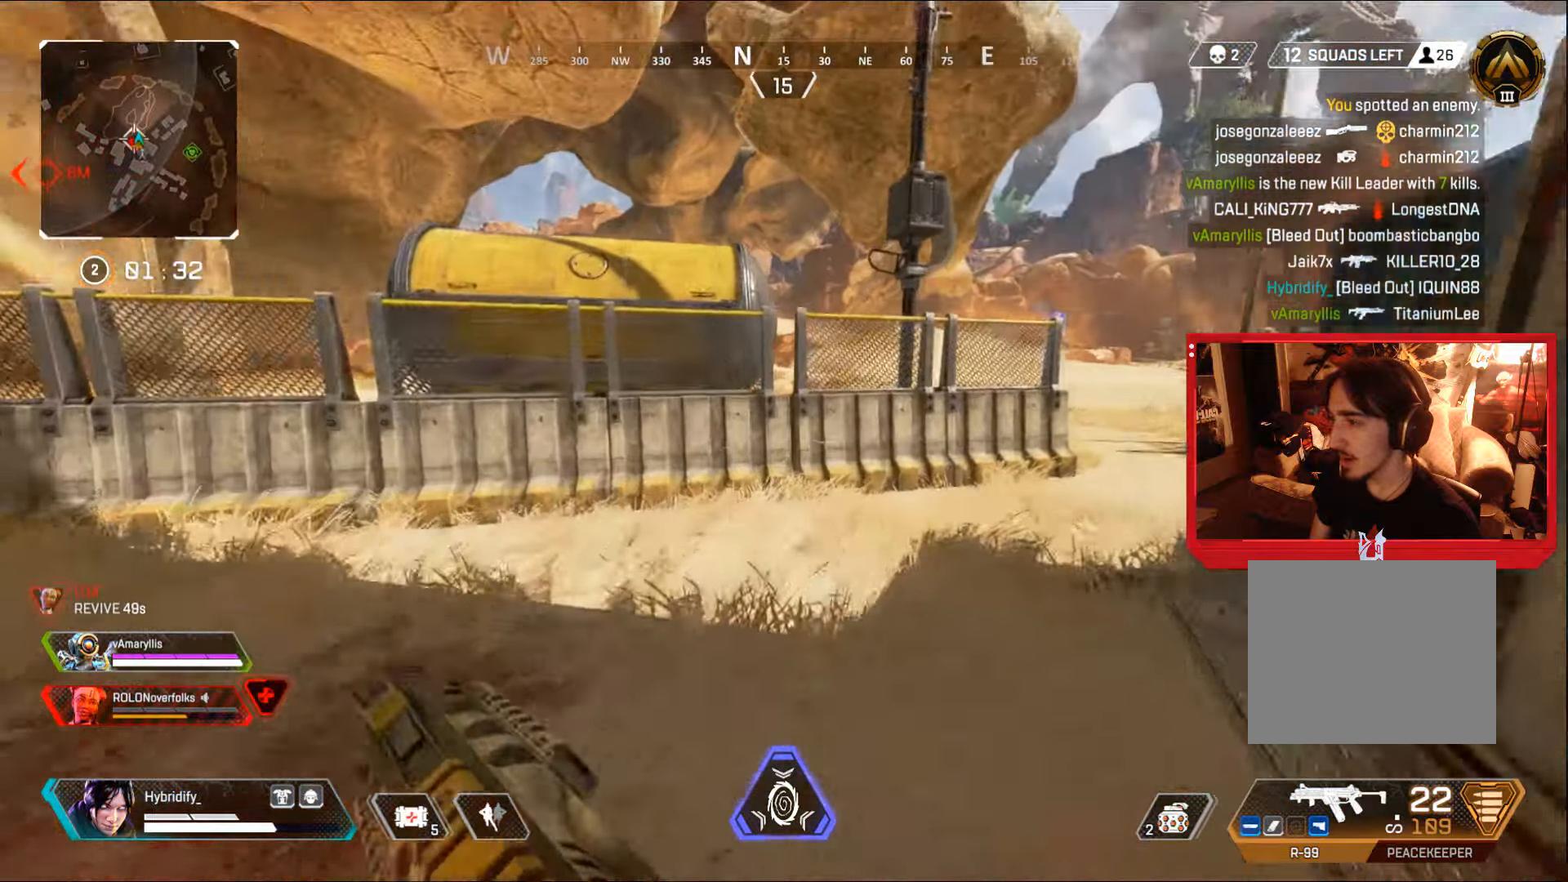
{"buttons": ["CROSS"], "left_stick": "up", "right_stick": "center", "events": [[166, "CROSS", "down"], [233, "right_stick", "center"], [350, "CROSS", "up"], [350, "right_stick", "up"], [433, "CROSS", "down"], [483, "right_stick", "center"]]}
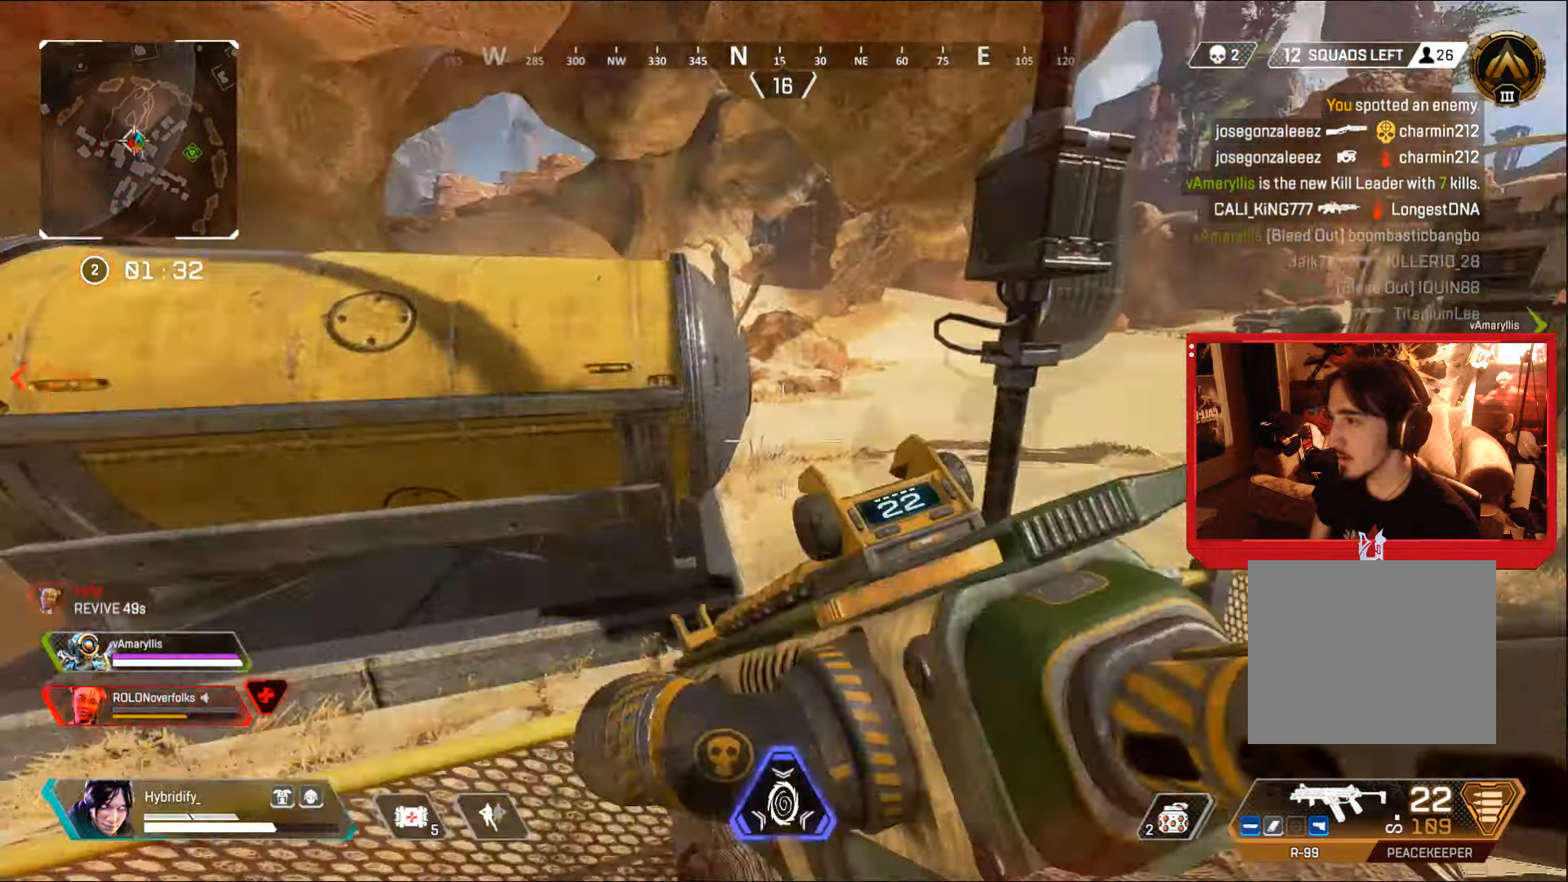
{"buttons": ["CIRCLE"], "left_stick": "up", "right_stick": "left", "events": [[117, "CROSS", "up"], [284, "CIRCLE", "down"], [284, "right_stick", "left"]]}
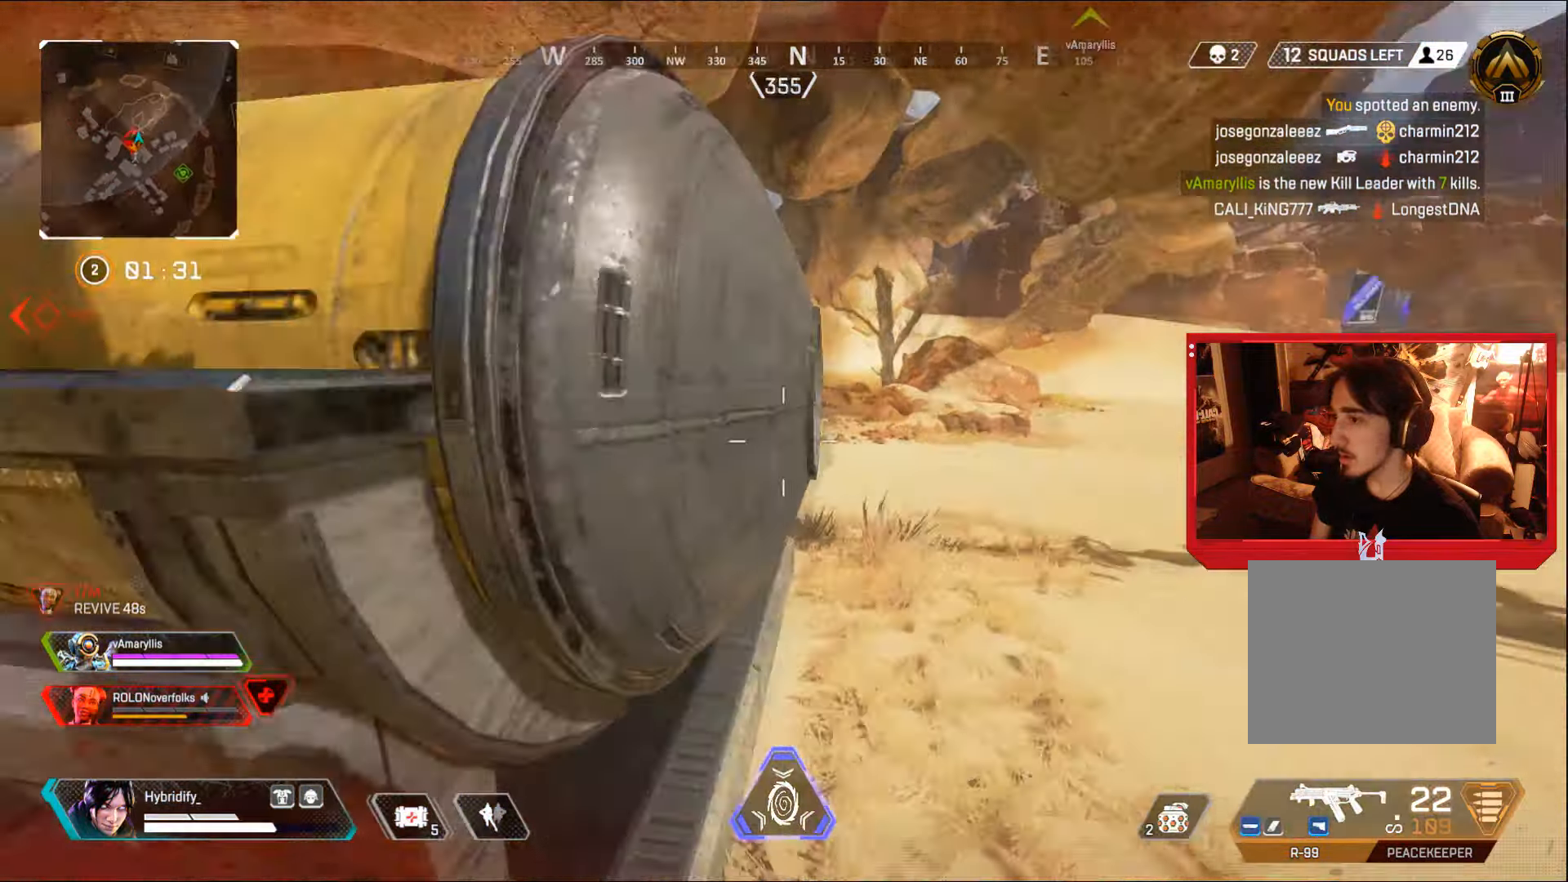
{"buttons": [], "left_stick": "up", "right_stick": "right", "events": [[33, "right_stick", "center"], [333, "right_stick", "left"], [450, "right_stick", "right"], [467, "CIRCLE", "up"]]}
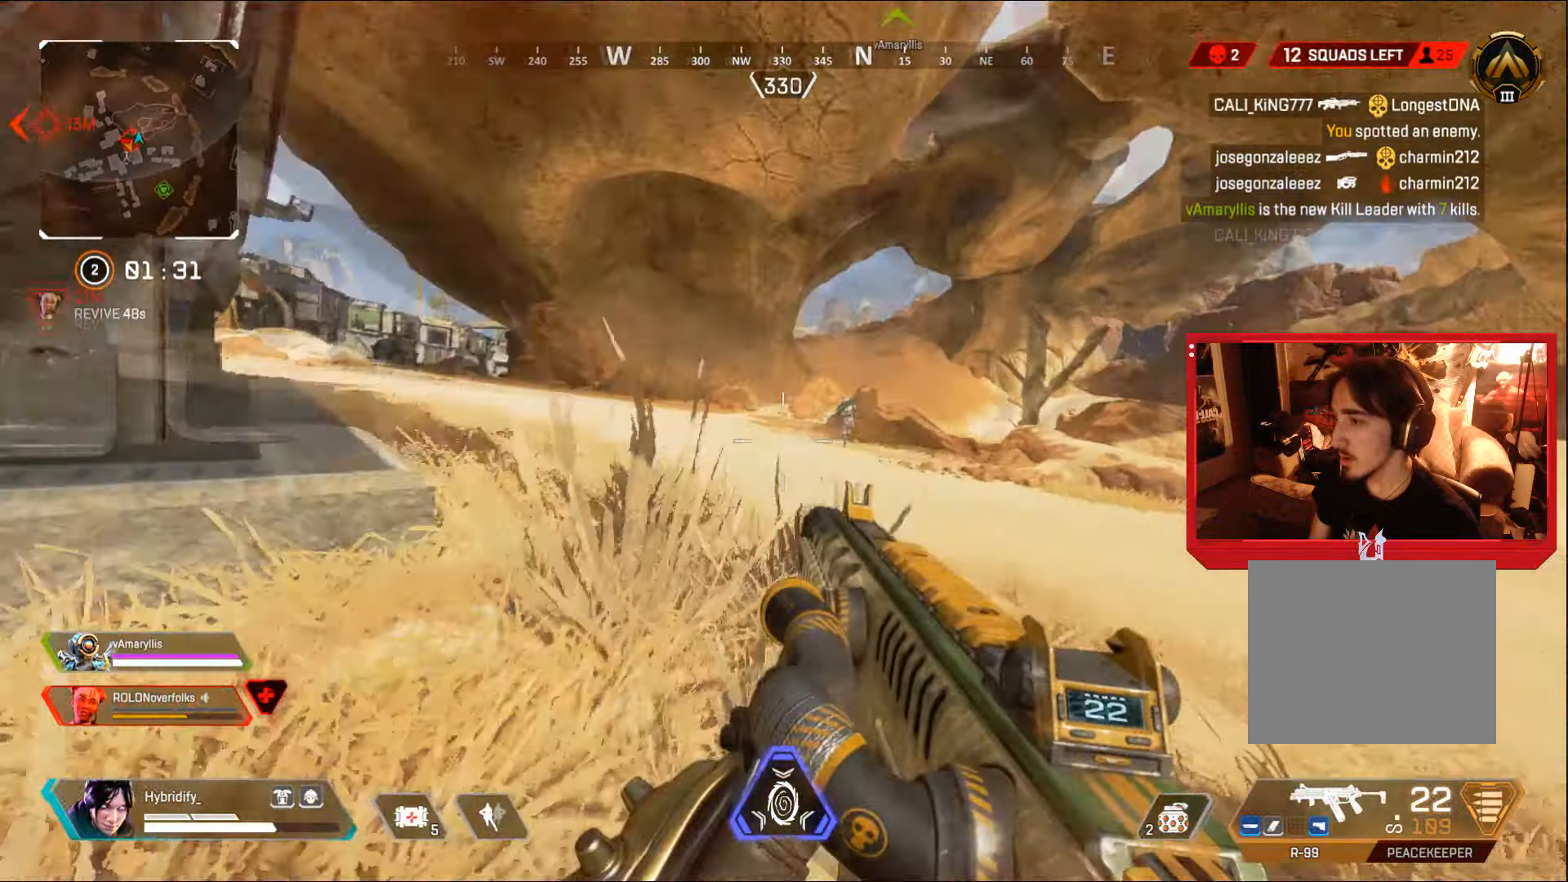
{"buttons": ["L1", "R1"], "left_stick": "up-left", "right_stick": "right", "events": [[33, "L1", "down"], [50, "R1", "down"], [134, "left_stick", "up-left"], [250, "right_stick", "up-left"], [317, "right_stick", "down-left"], [417, "right_stick", "right"]]}
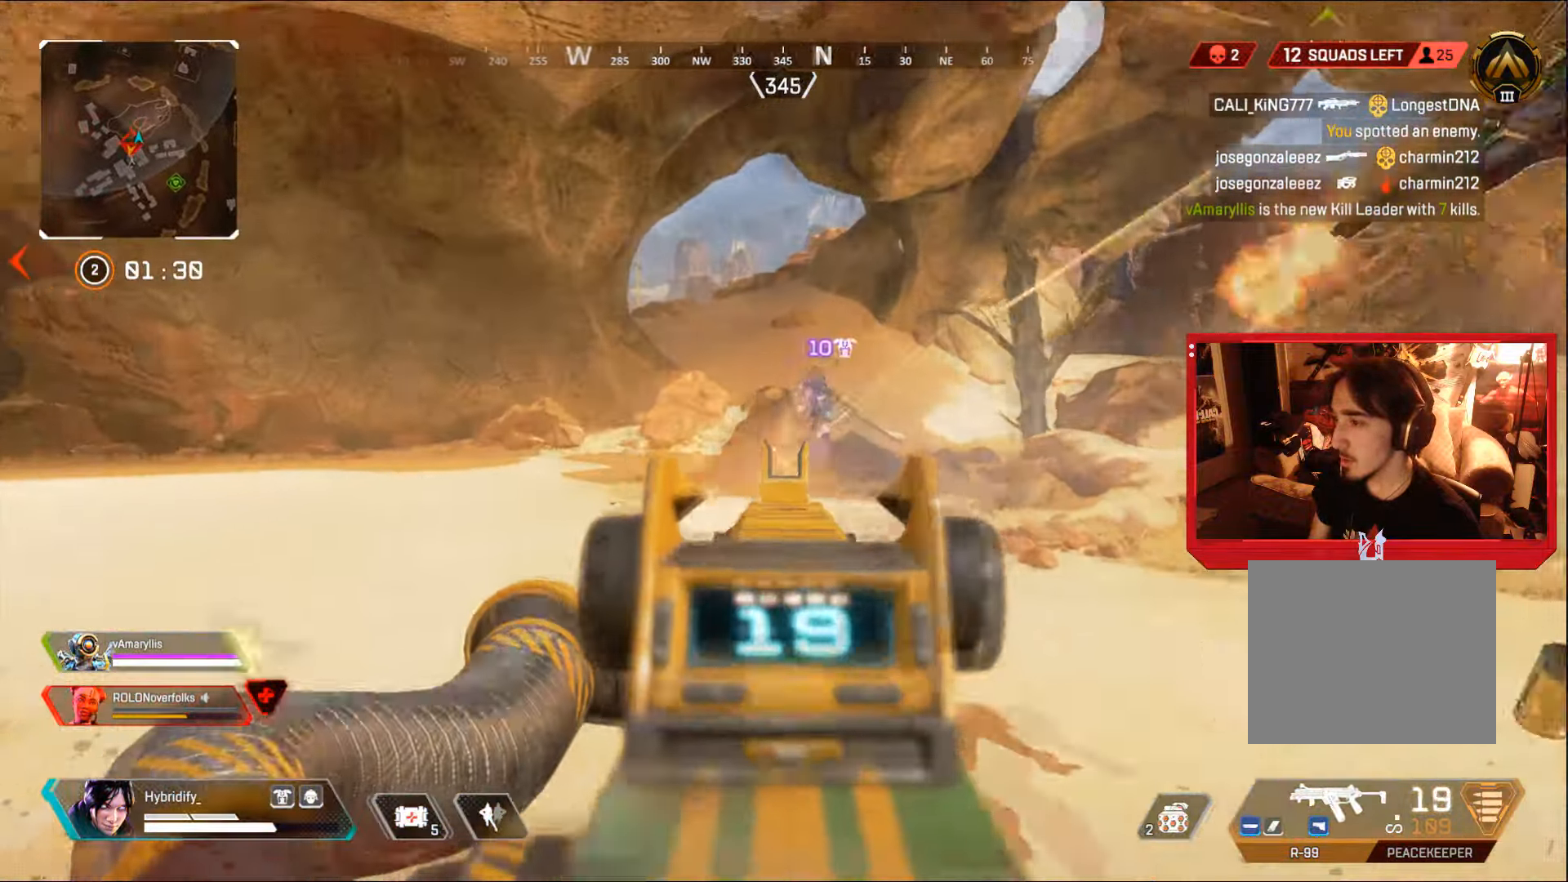
{"buttons": ["L1", "R1"], "left_stick": "up-left", "right_stick": "down-right", "events": [[66, "right_stick", "up"], [233, "right_stick", "down-right"]]}
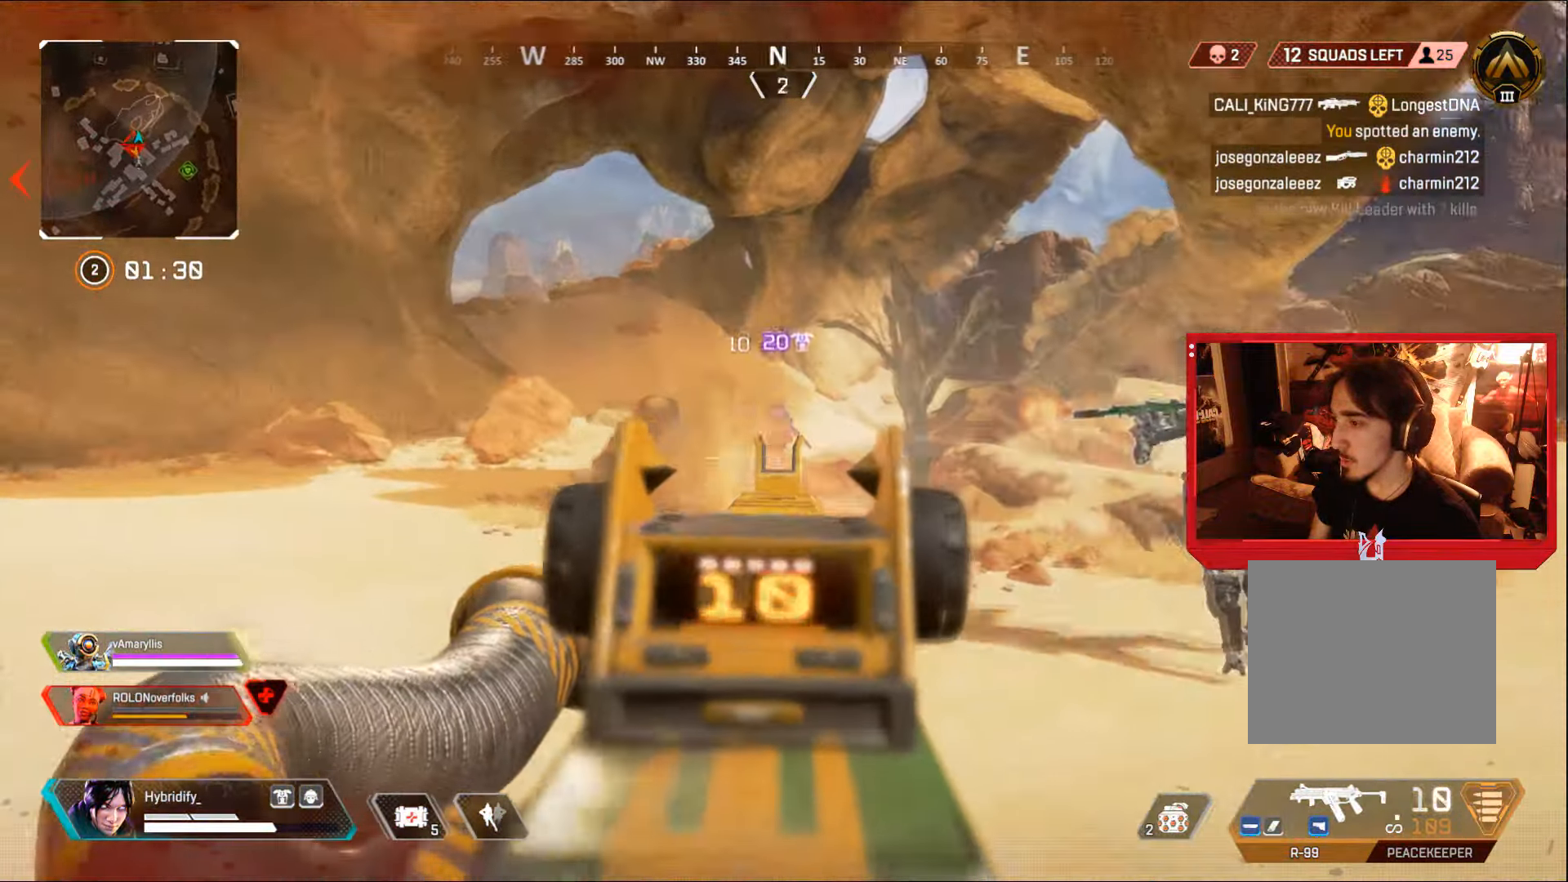
{"buttons": ["TRIANGLE", "L1", "R1", "L3"], "left_stick": "up-left", "right_stick": "center", "events": [[284, "right_stick", "center"], [334, "right_stick", "left"], [400, "right_stick", "center"], [484, "TRIANGLE", "down"], [501, "L3", "down"]]}
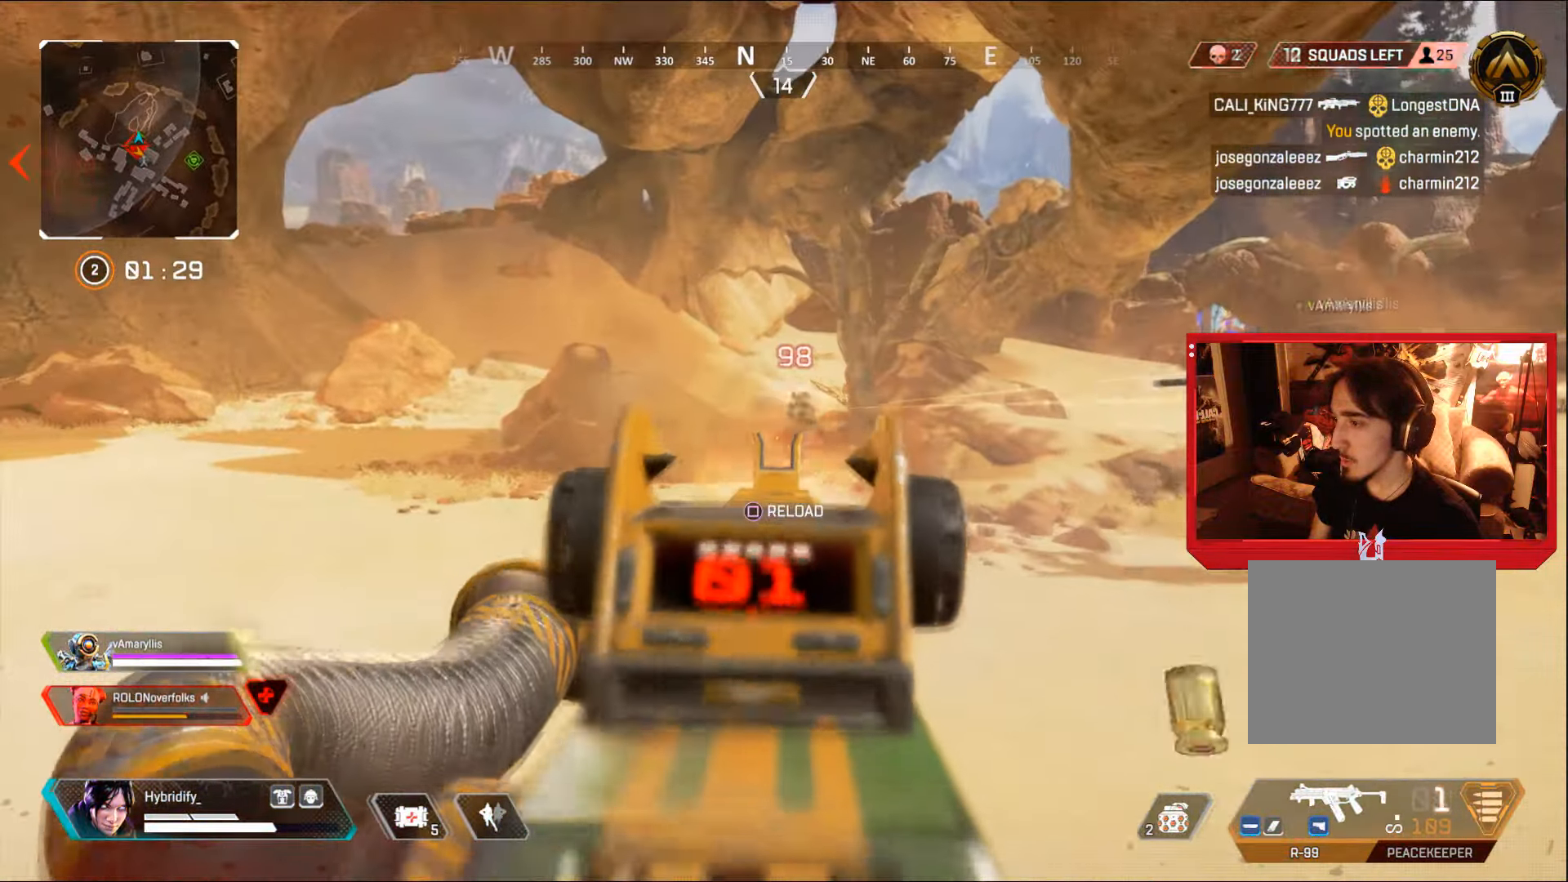
{"buttons": [], "left_stick": "up-right", "right_stick": "center", "events": [[16, "left_stick", "up"], [50, "L1", "up"], [66, "TRIANGLE", "up"], [83, "R1", "up"], [166, "CROSS", "down"], [183, "right_stick", "down-right"], [250, "left_stick", "up-left"], [267, "L3", "up"], [283, "right_stick", "center"], [317, "CROSS", "up"], [367, "left_stick", "center"], [450, "left_stick", "up-right"]]}
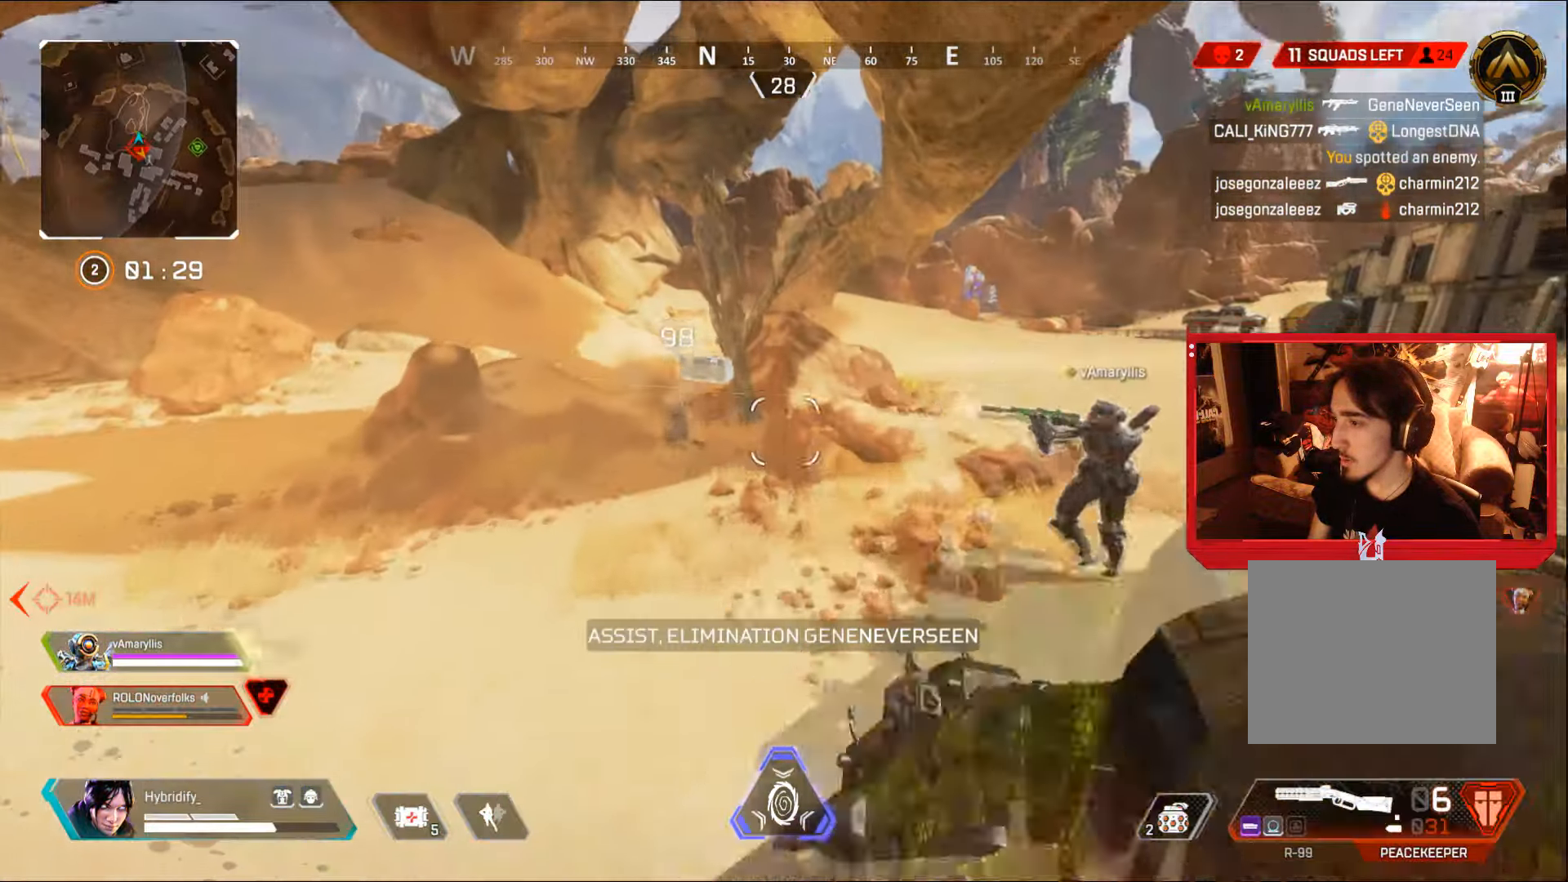
{"buttons": ["L3"], "left_stick": "up-left", "right_stick": "center", "events": [[33, "TRIANGLE", "down"], [33, "left_stick", "center"], [134, "L3", "down"], [134, "TRIANGLE", "up"], [150, "left_stick", "up-left"], [400, "SQUARE", "down"], [501, "SQUARE", "up"]]}
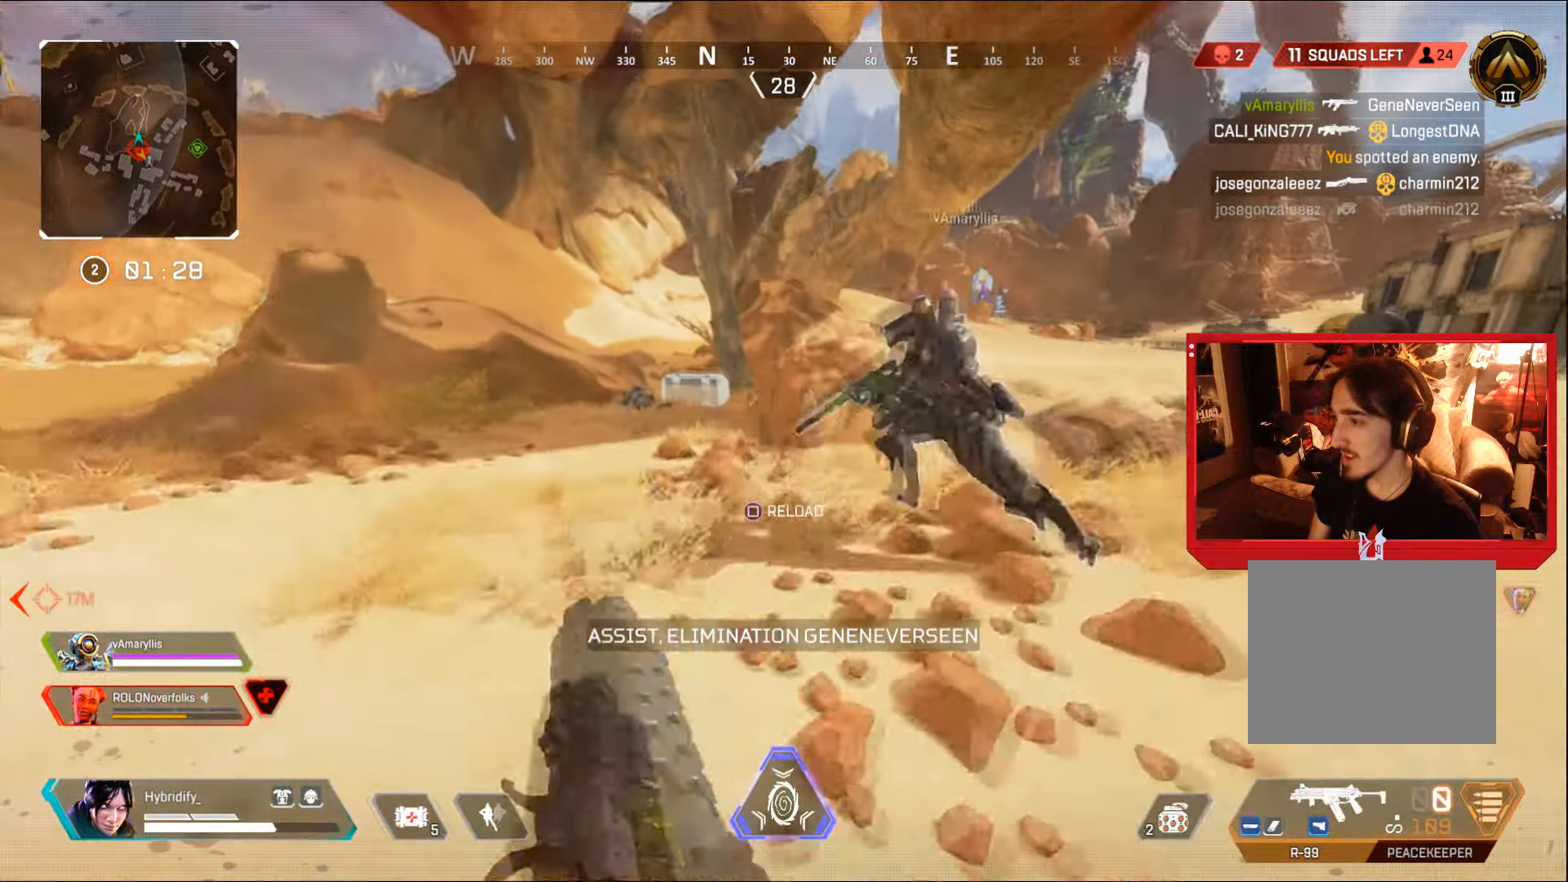
{"buttons": ["CIRCLE"], "left_stick": "up-left", "right_stick": "center", "events": [[66, "SQUARE", "down"], [133, "SQUARE", "up"], [216, "SQUARE", "down"], [282, "SQUARE", "up"], [316, "L3", "up"], [333, "SQUARE", "down"], [433, "SQUARE", "up"], [466, "CIRCLE", "down"]]}
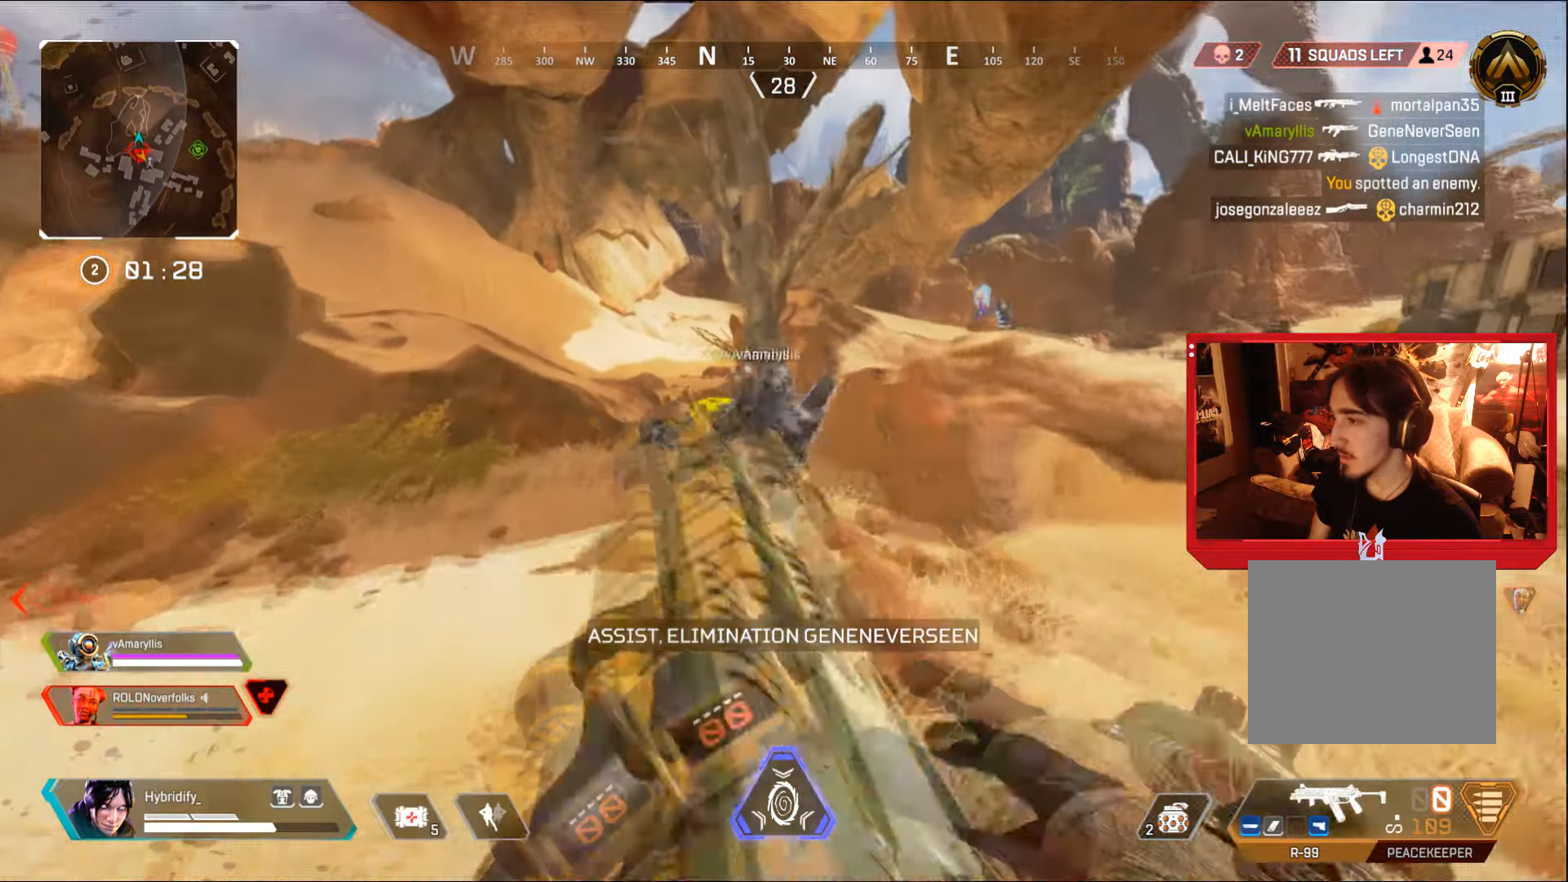
{"buttons": ["SQUARE"], "left_stick": "up-left", "right_stick": "down-right", "events": [[267, "SQUARE", "down"], [317, "right_stick", "right"], [334, "CIRCLE", "up"], [451, "right_stick", "down-right"]]}
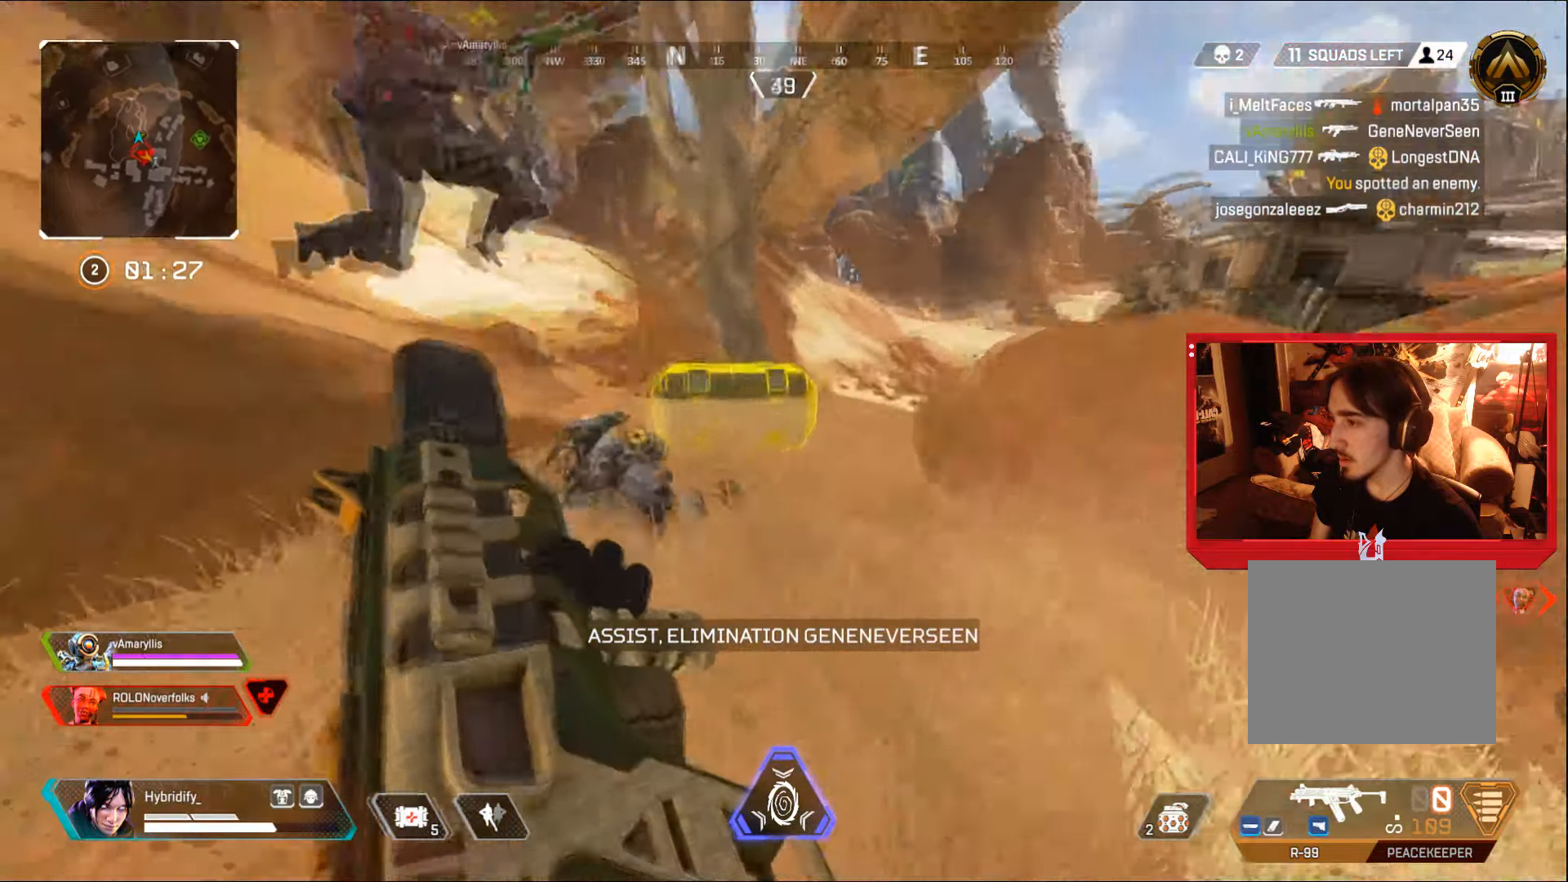
{"buttons": ["SQUARE"], "left_stick": "center", "right_stick": "center", "events": [[150, "right_stick", "right"], [267, "left_stick", "center"], [317, "right_stick", "center"]]}